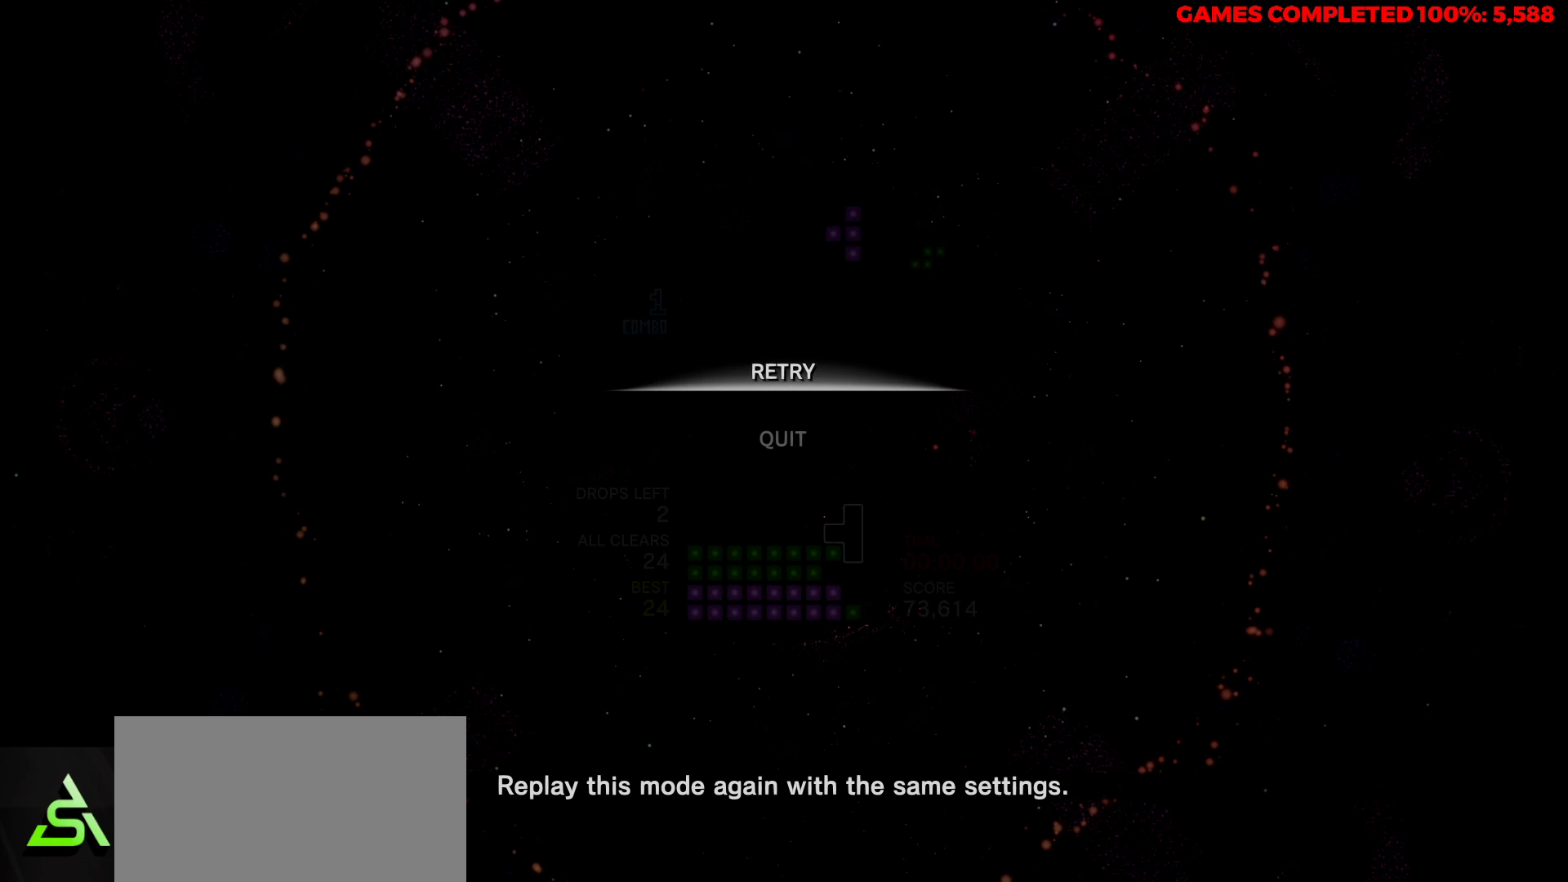
Gameplay with keyboard; each line is a JSON object with the keys held at the frame after it. "events" lists presses ("down") and releases ("up") of "a", "alt", "c", "ctrl", "d", "down", "f", "left", "right", "s", "shift", "space", "up", "v", "x" and "z" between this image and that frame as [ms after this image, input, new state], when the widget could be followed in between. No other keys are recorded. Mouse input is not recorded.
{"keys": [], "events": []}
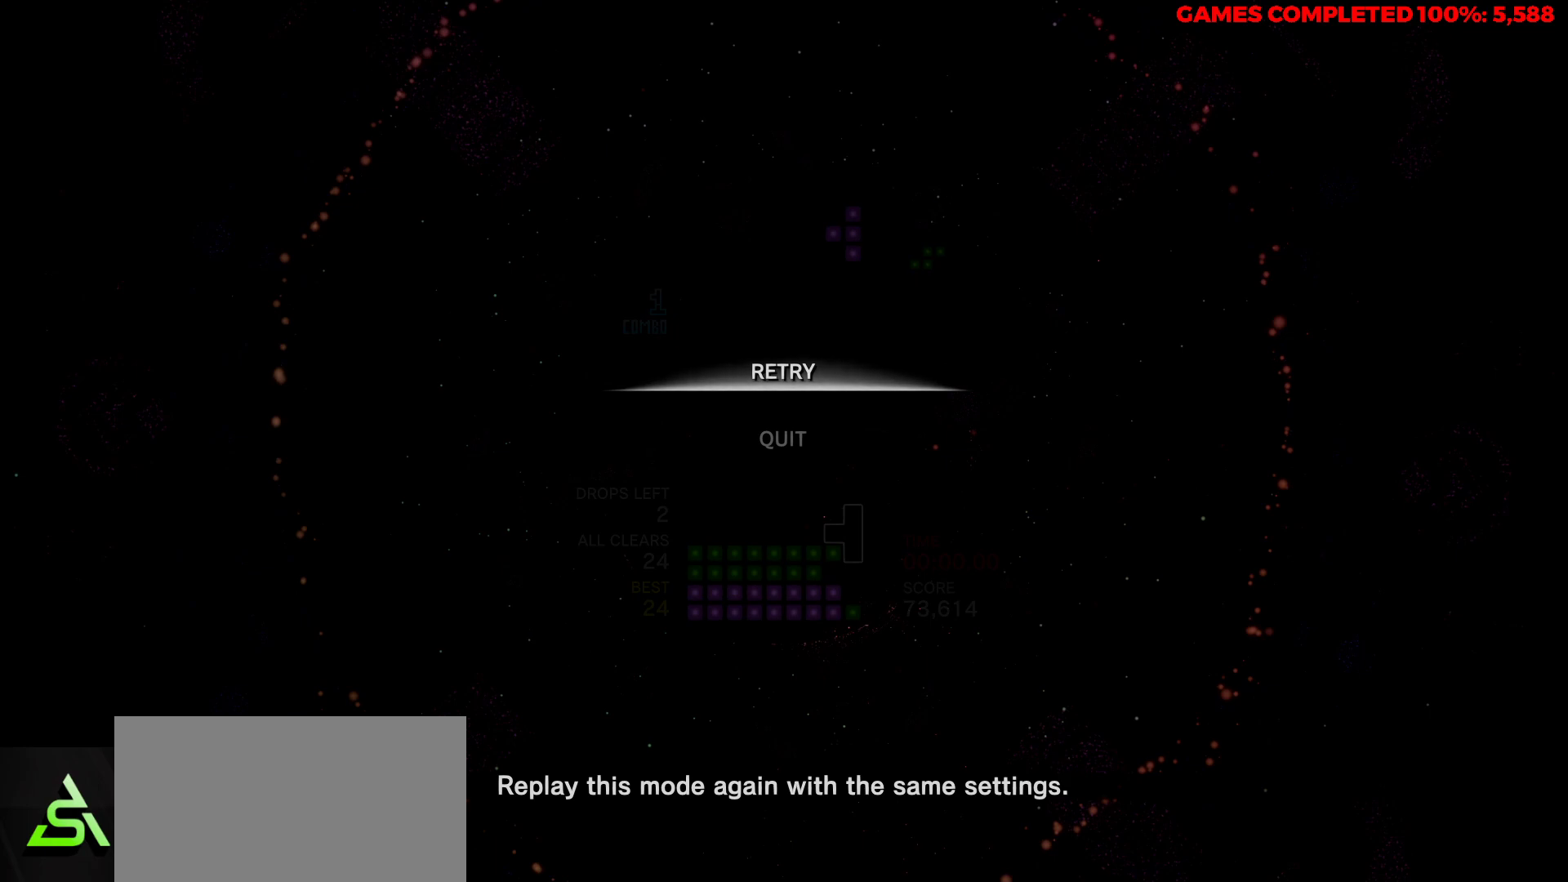
{"keys": [], "events": []}
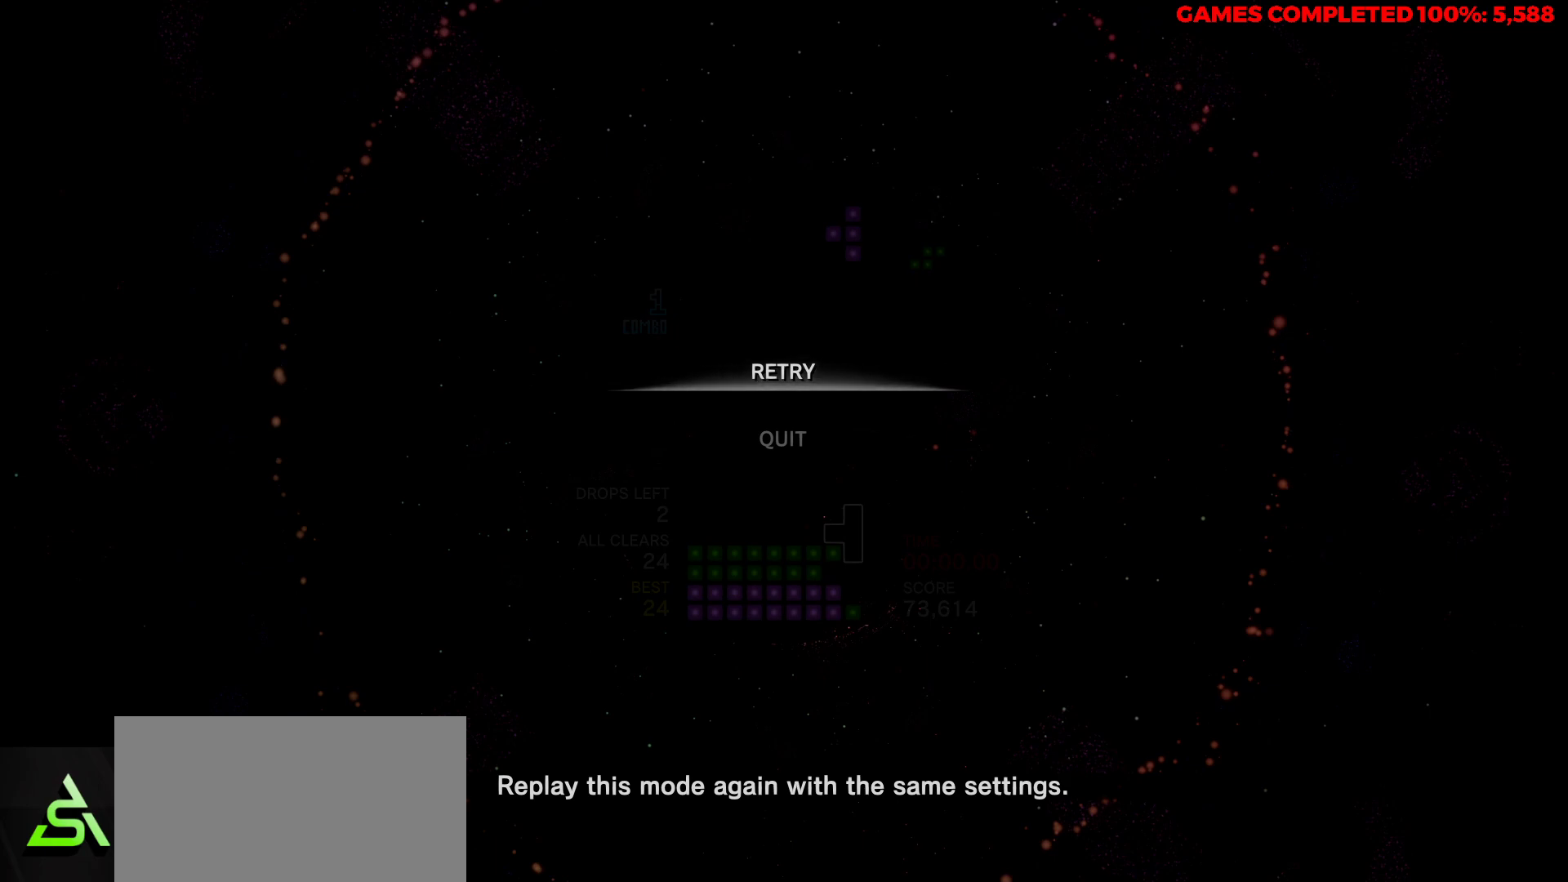
{"keys": ["v"], "events": [[317, "v", "down"]]}
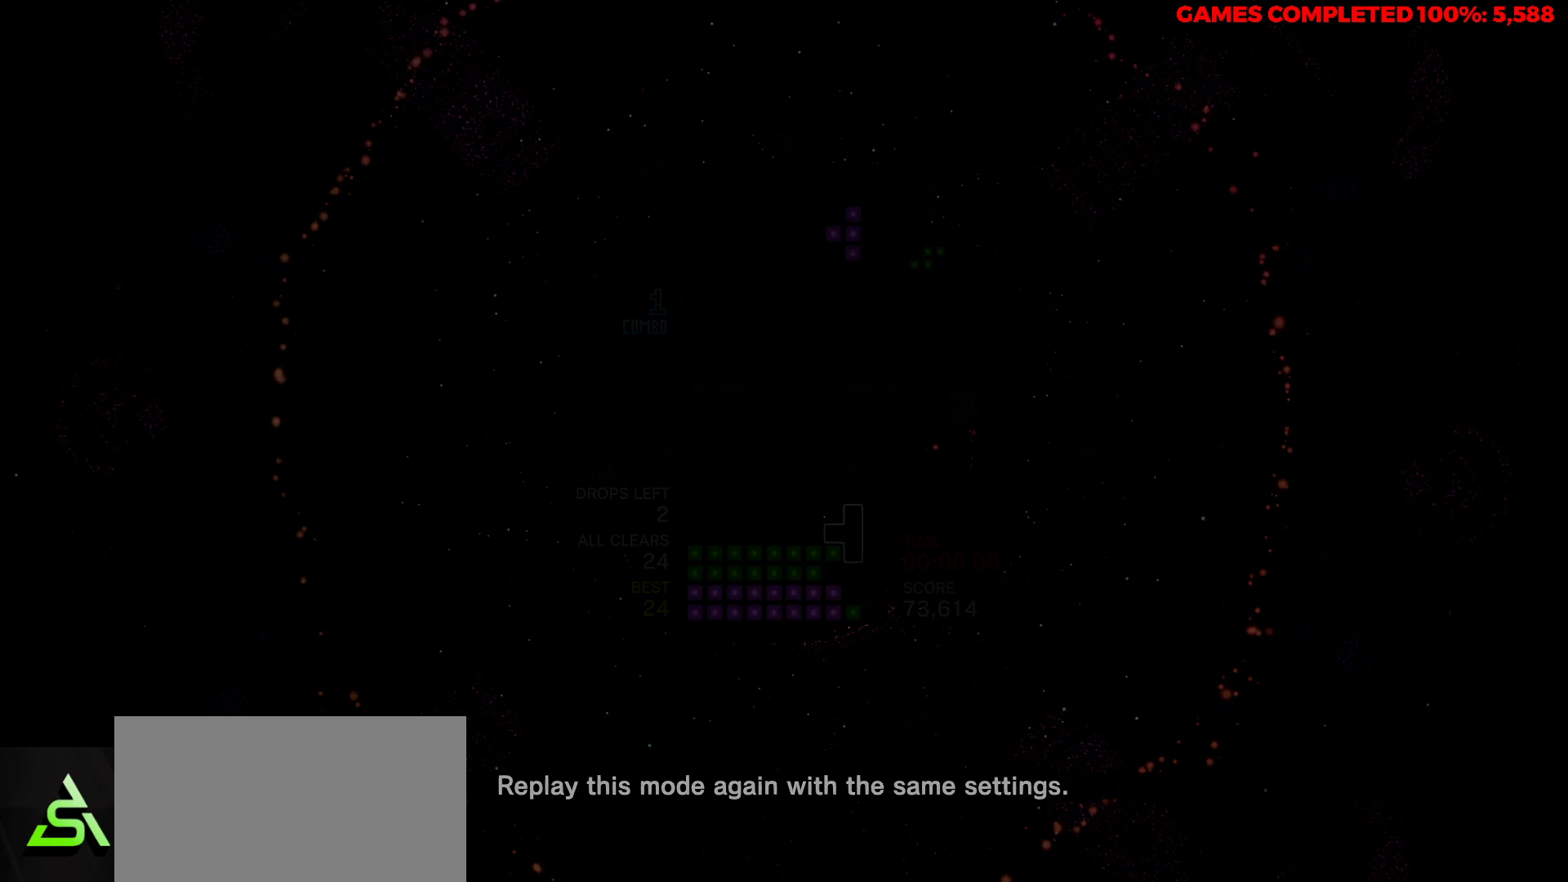
{"keys": ["v"], "events": []}
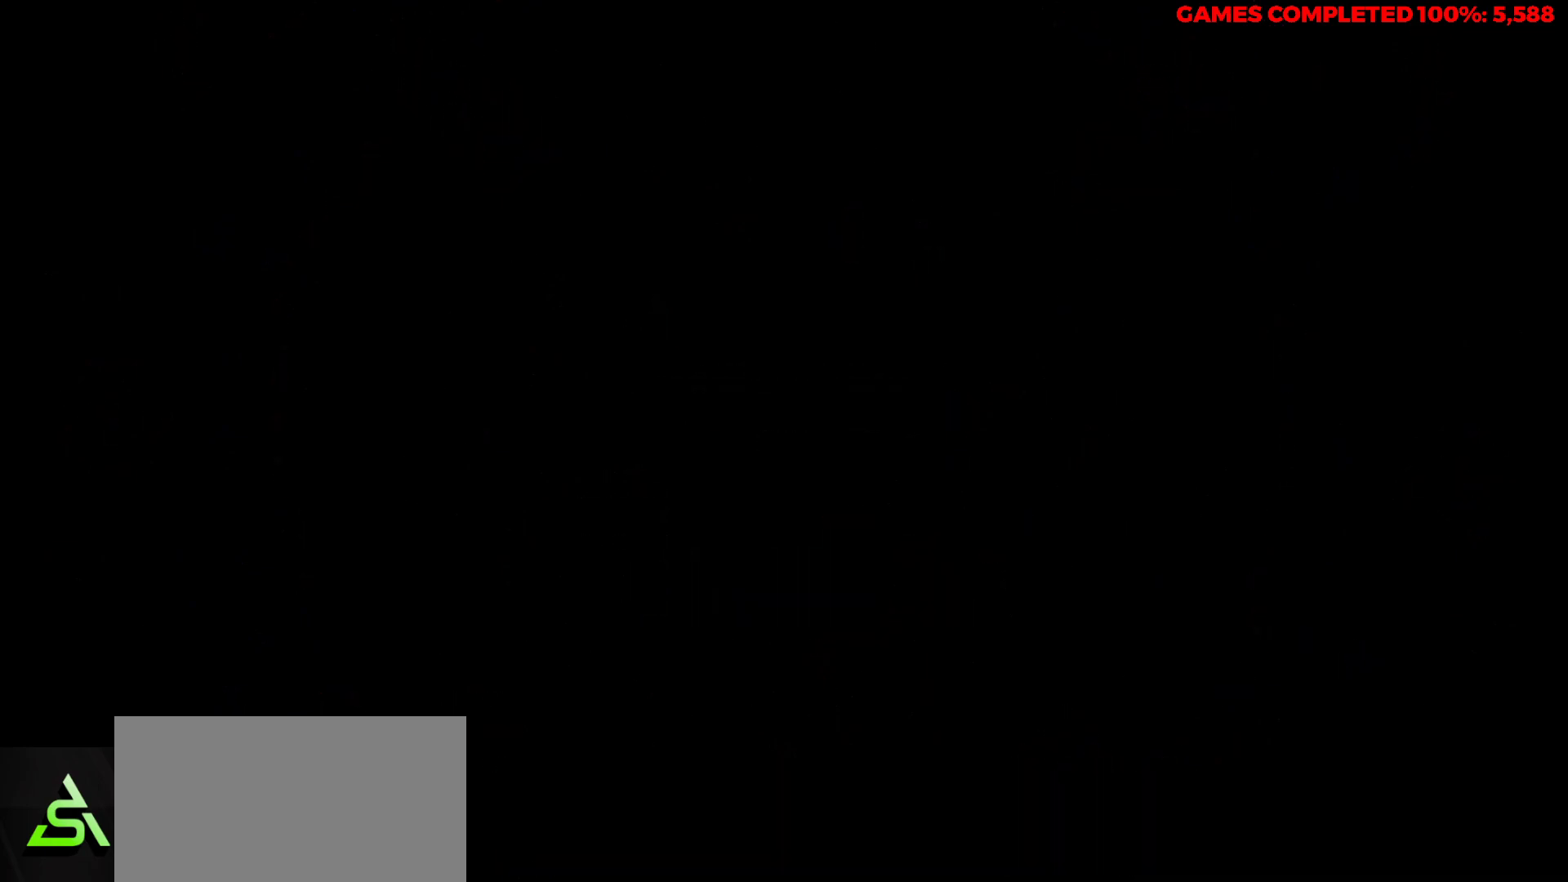
{"keys": [], "events": [[17, "v", "up"]]}
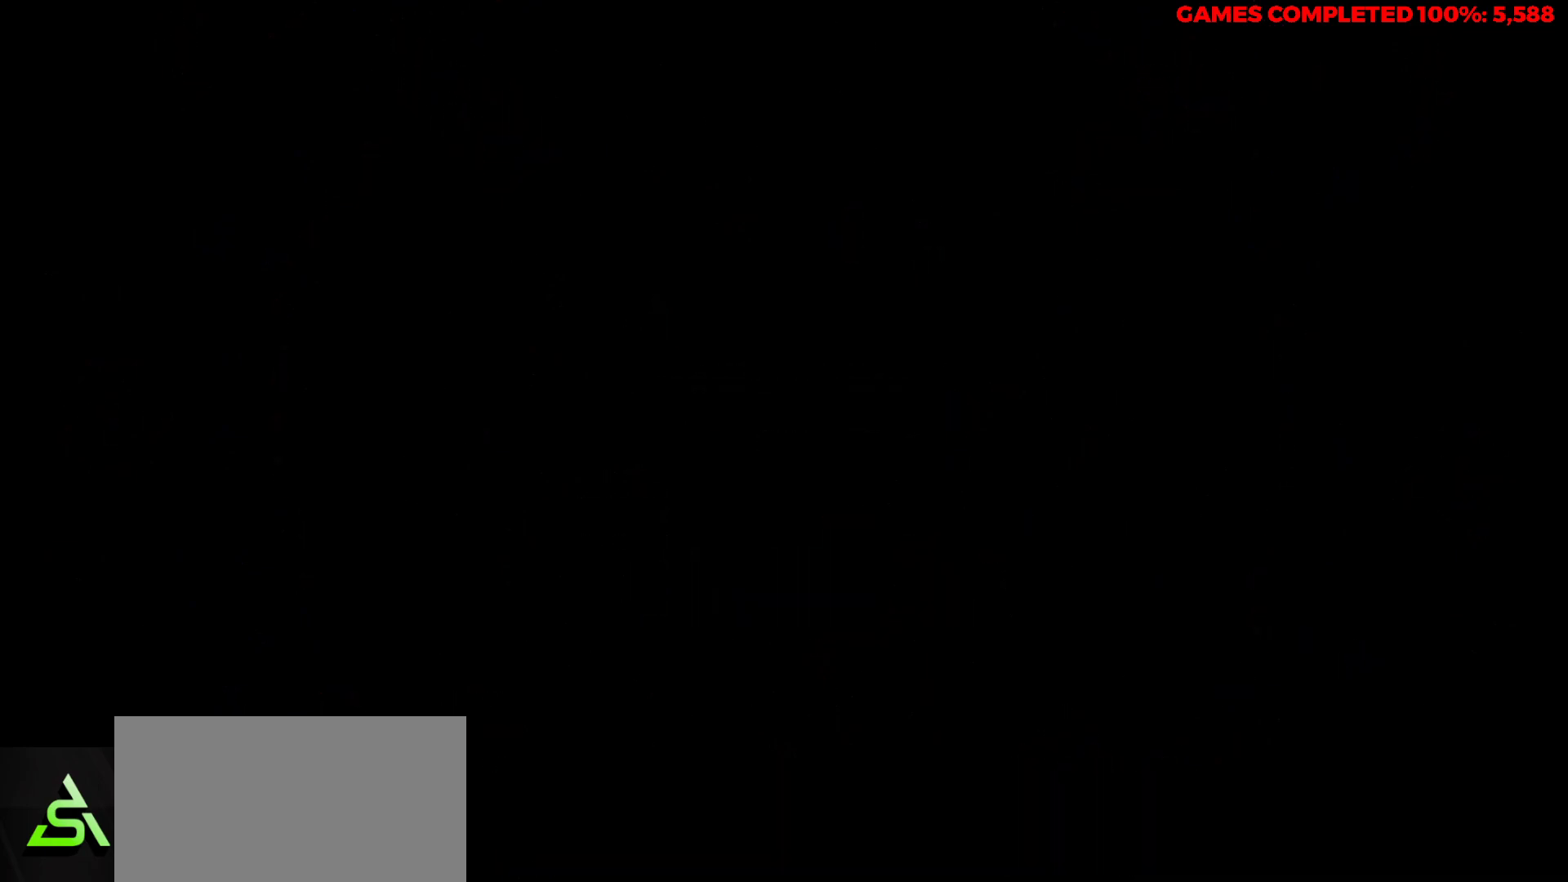
{"keys": [], "events": []}
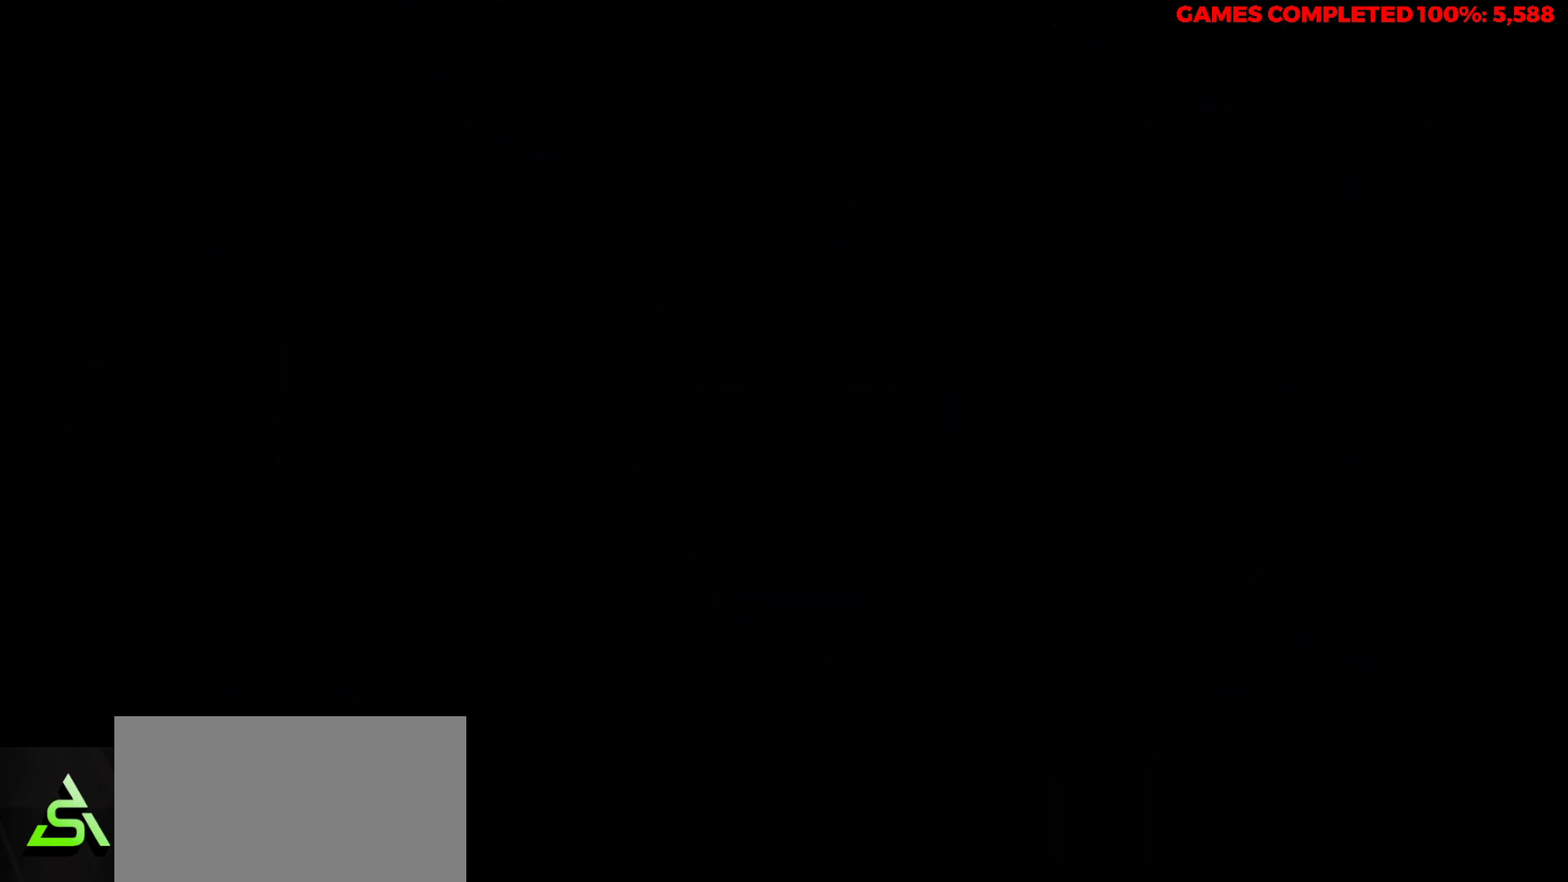
{"keys": [], "events": []}
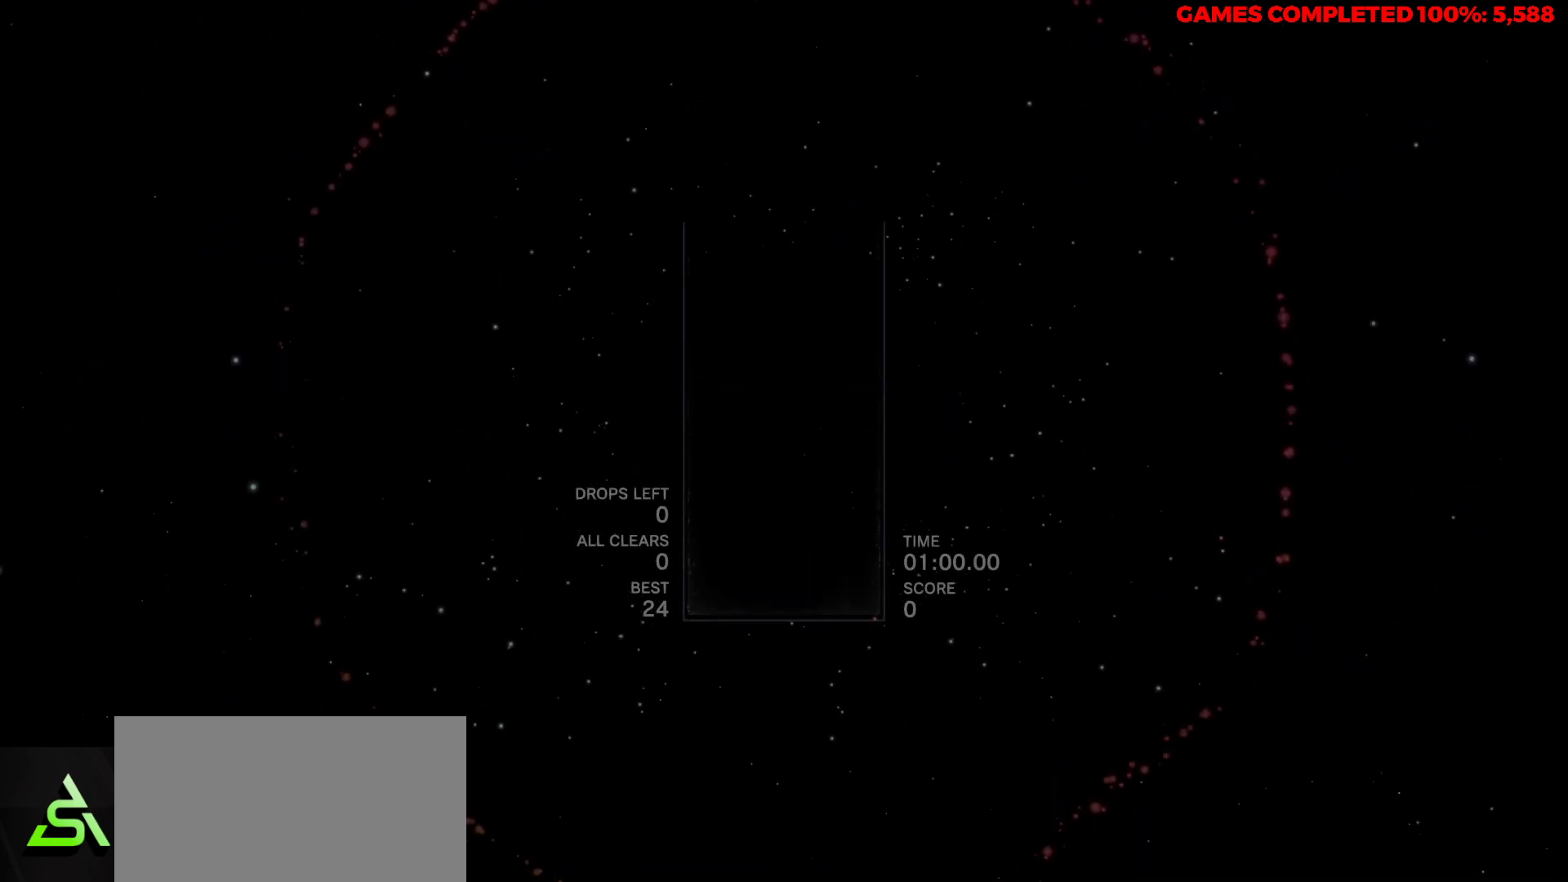
{"keys": [], "events": []}
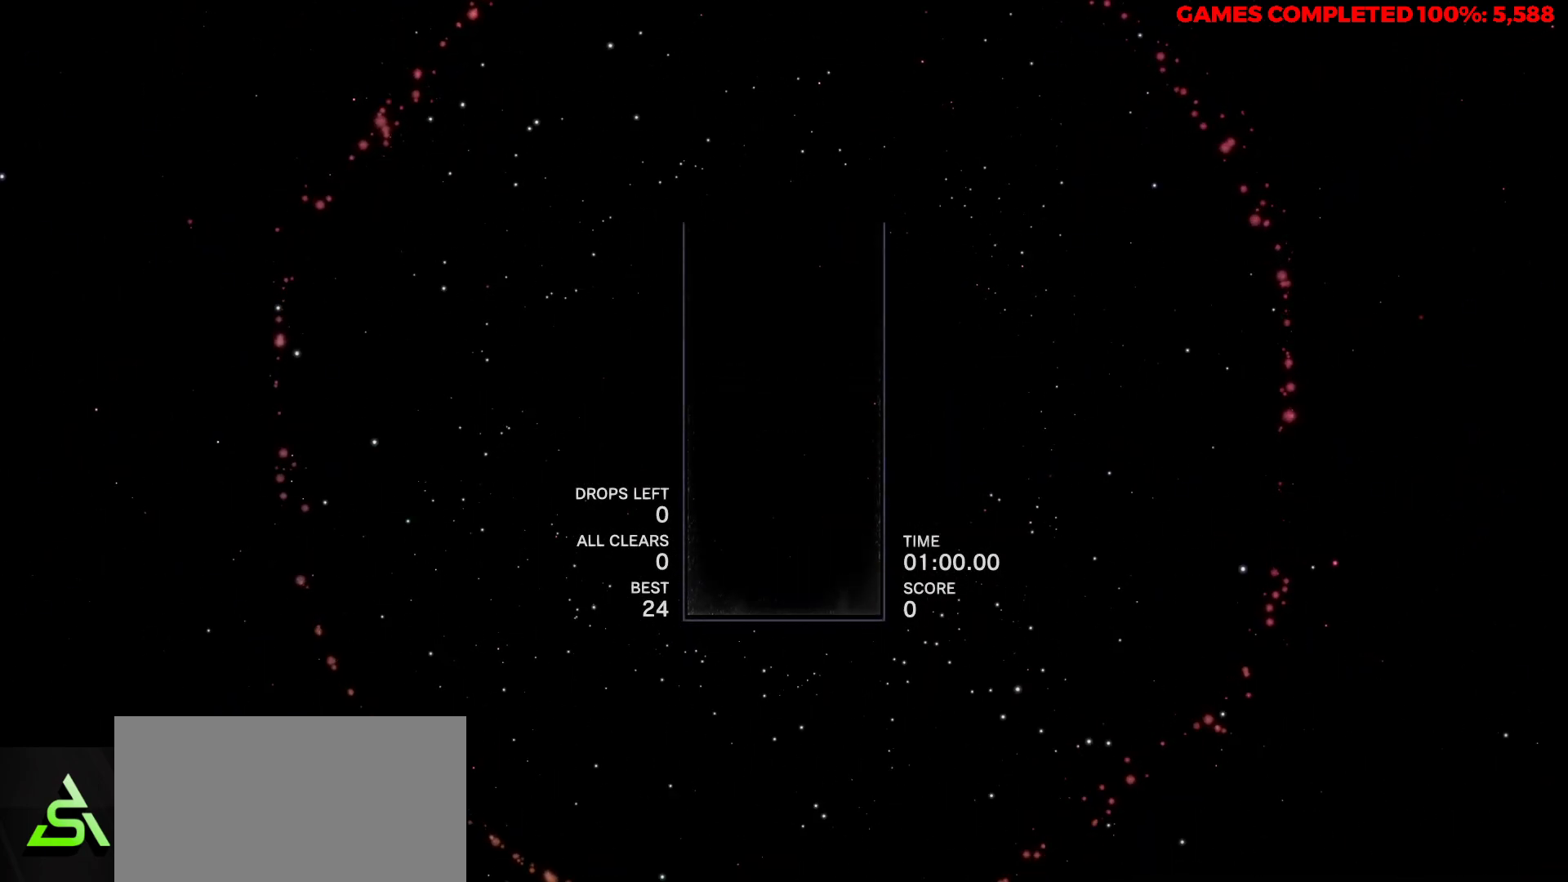
{"keys": [], "events": []}
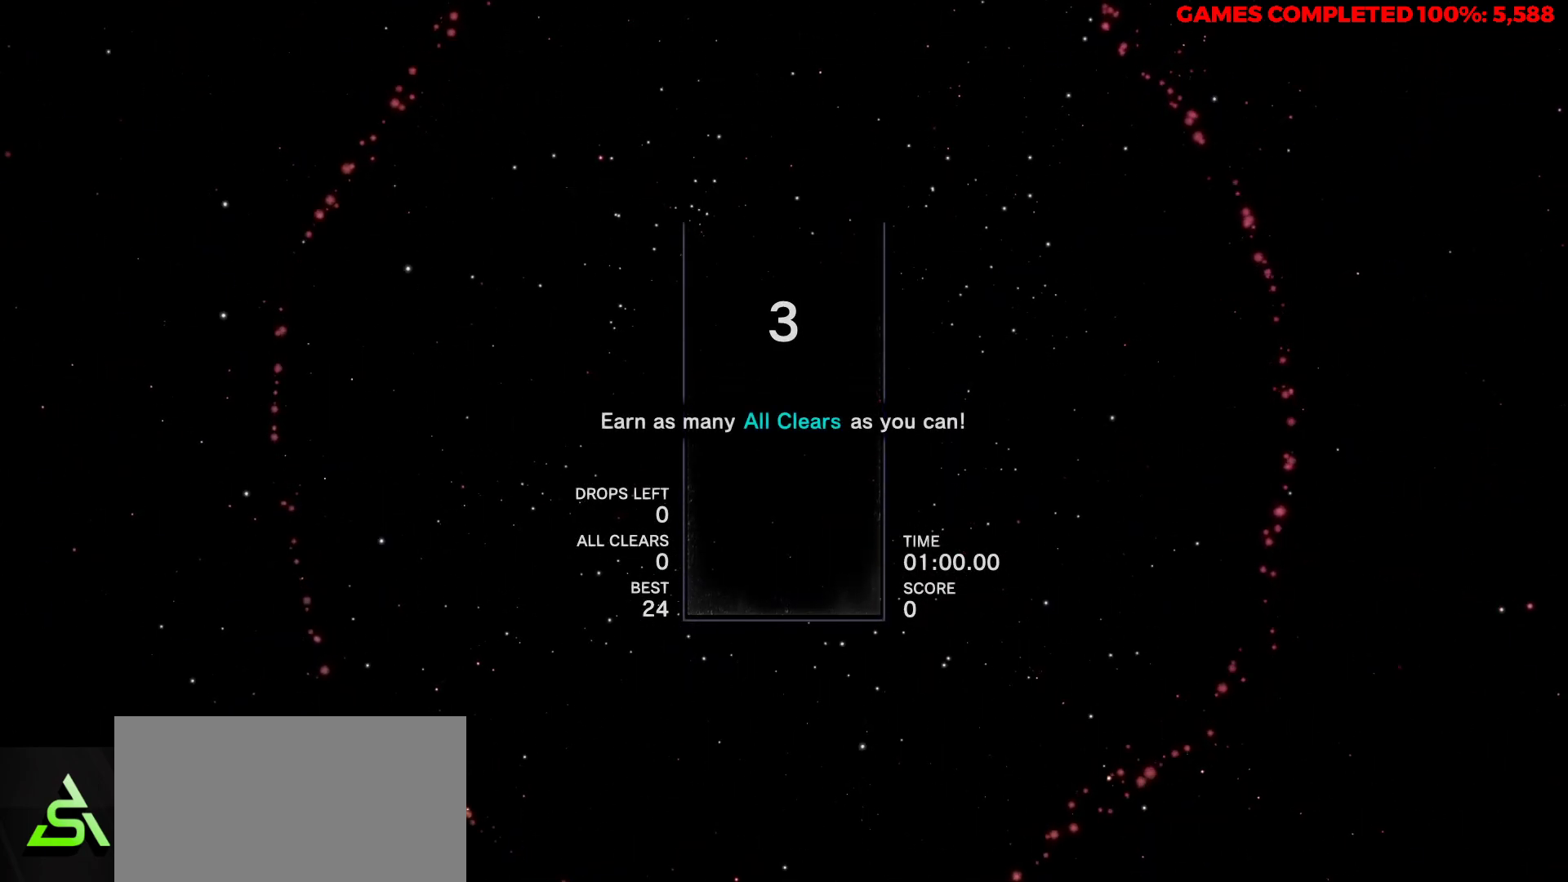
{"keys": [], "events": []}
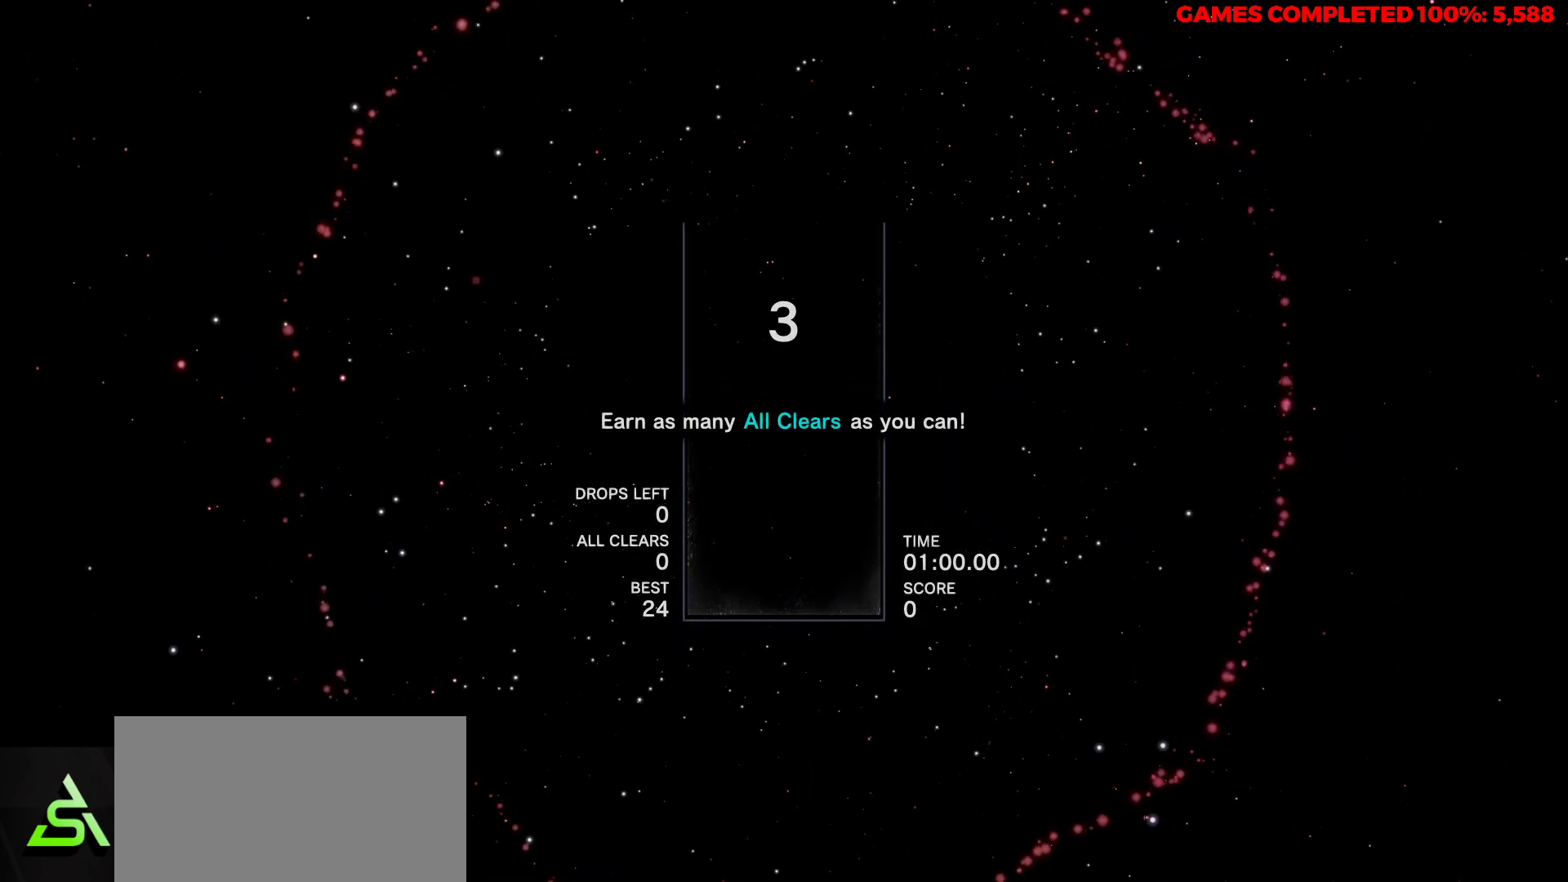
{"keys": [], "events": []}
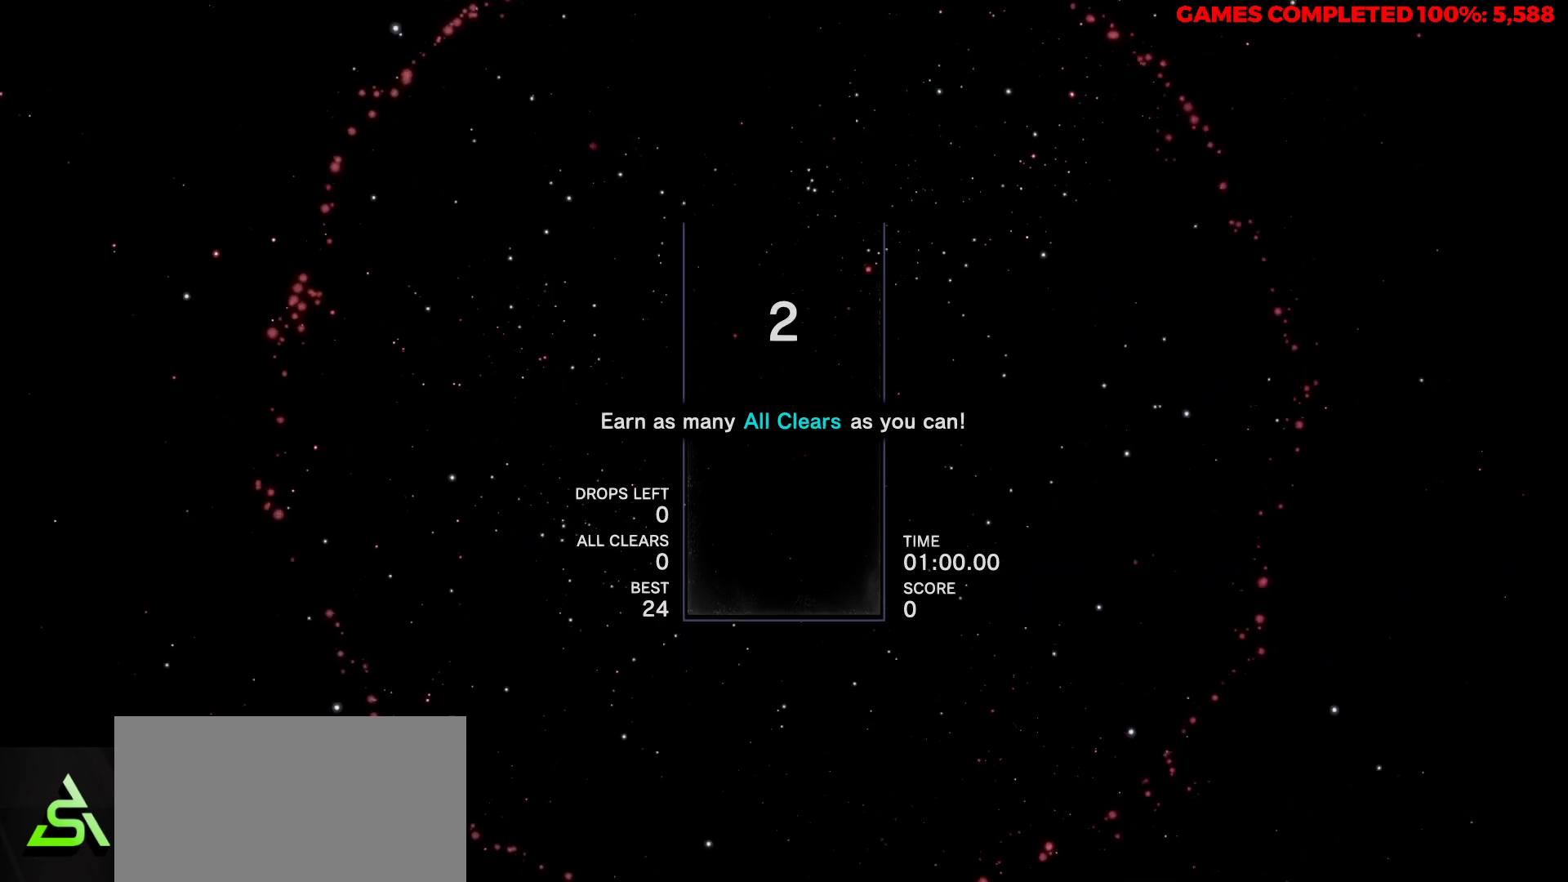
{"keys": [], "events": [[400, "right", "down"], [500, "right", "up"]]}
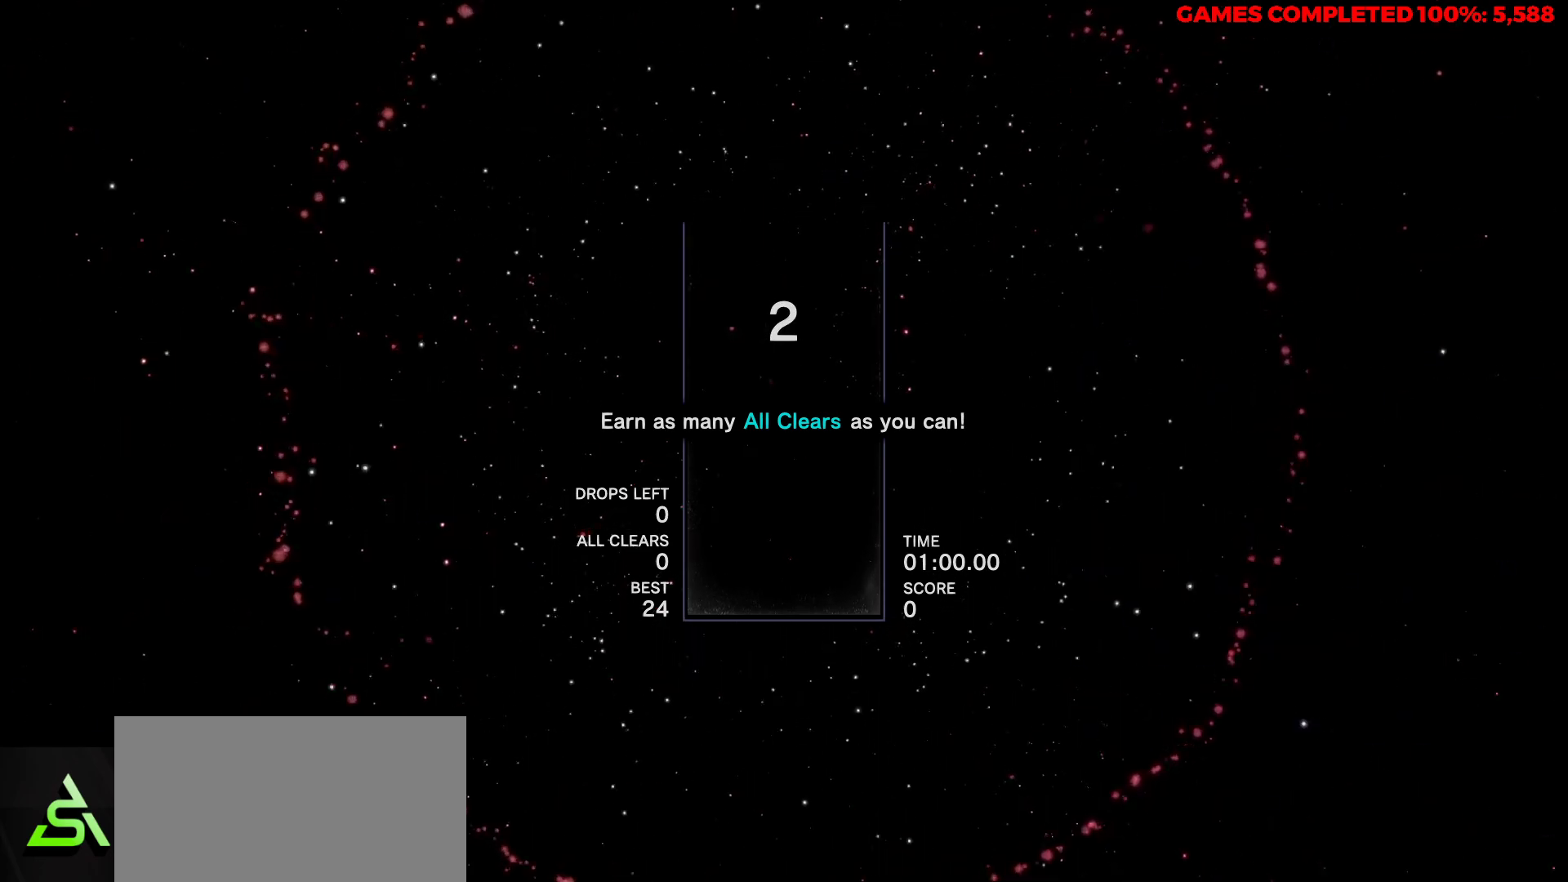
{"keys": [], "events": [[83, "left", "down"], [133, "left", "up"], [133, "z", "down"], [267, "z", "up"]]}
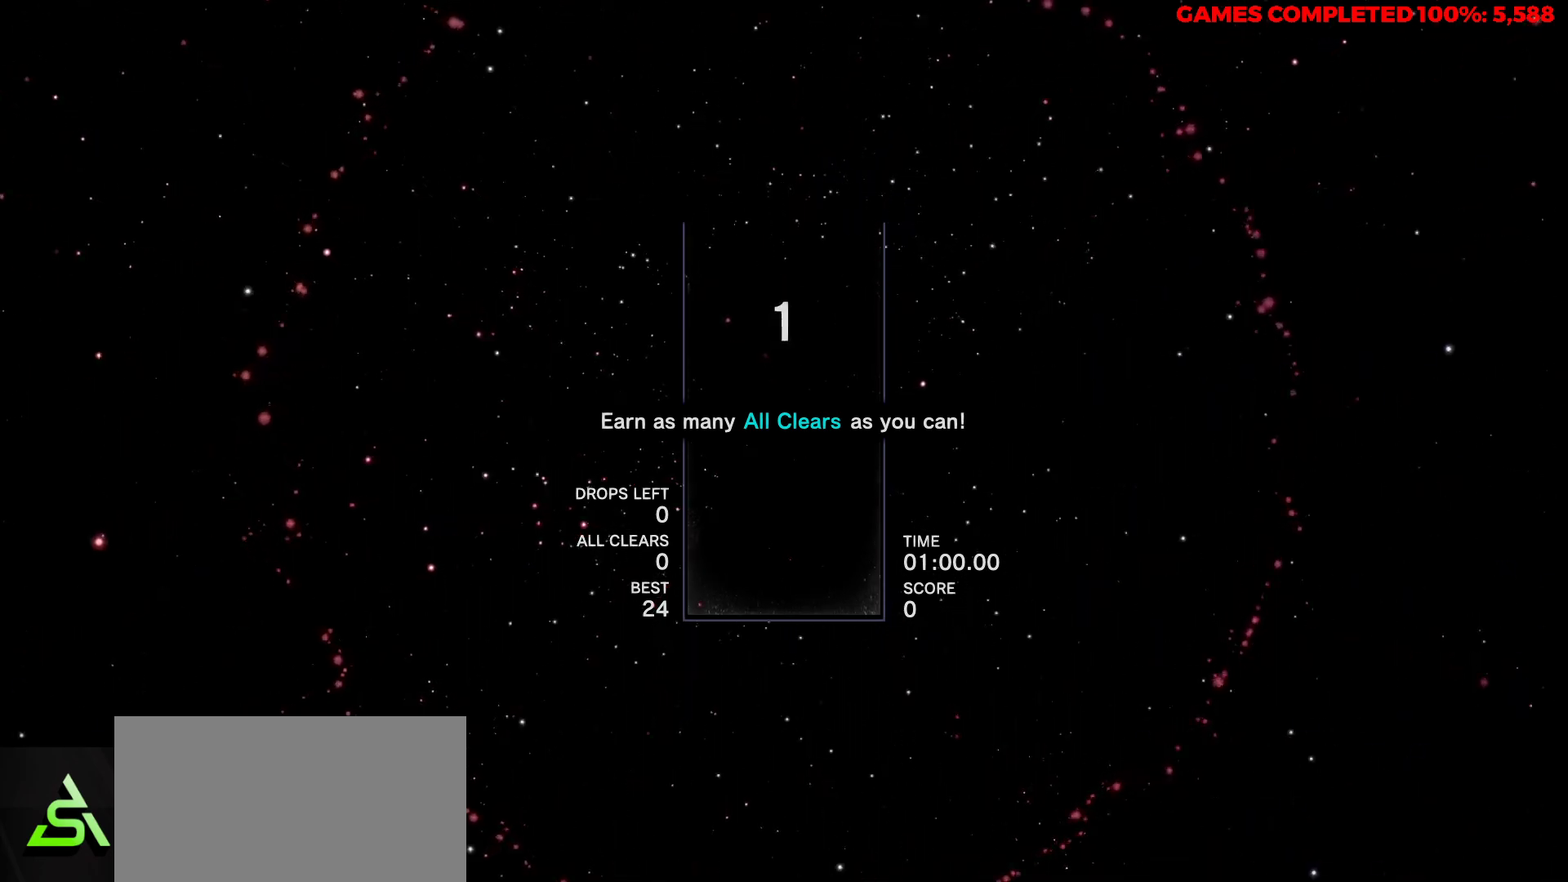
{"keys": [], "events": []}
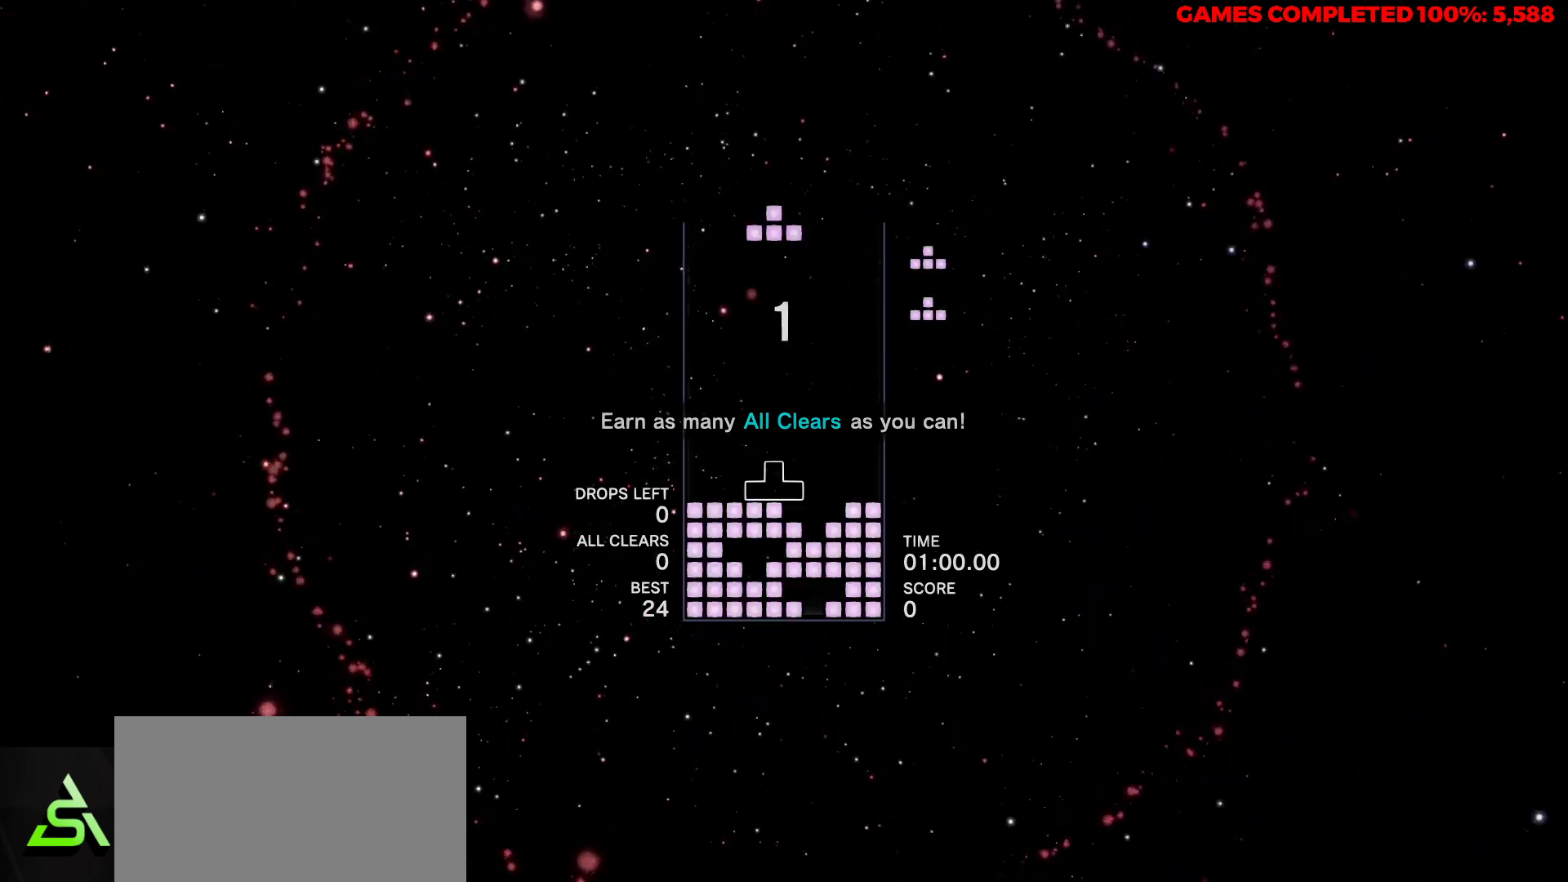
{"keys": [], "events": [[400, "right", "down"], [500, "right", "up"]]}
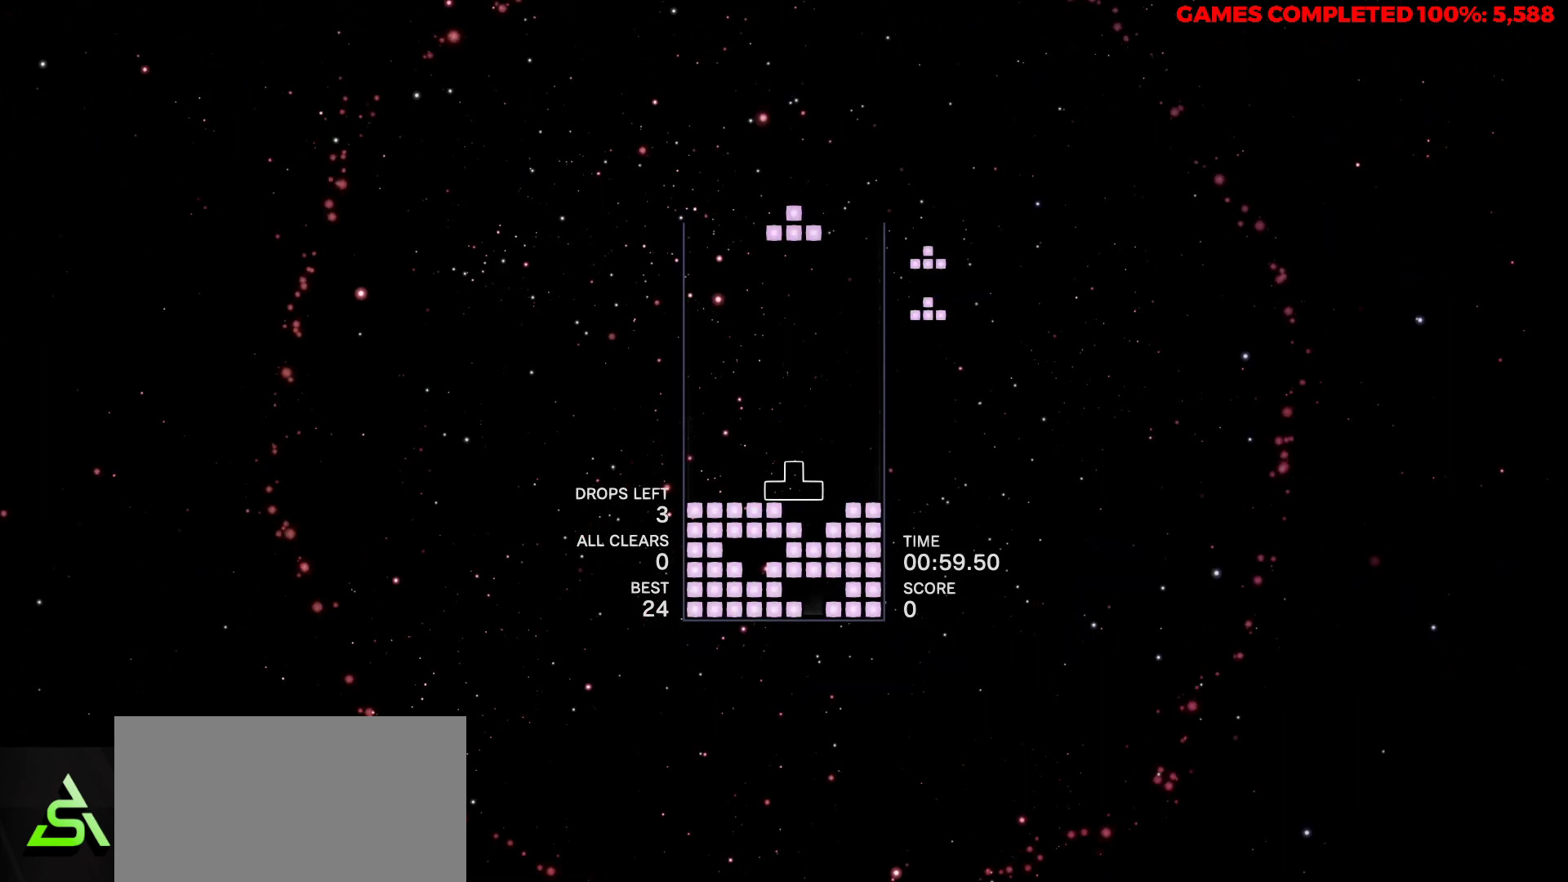
{"keys": ["space"], "events": [[50, "up", "down"], [150, "up", "up"], [183, "up", "down"], [283, "right", "down"], [333, "up", "up"], [383, "right", "up"], [467, "space", "down"]]}
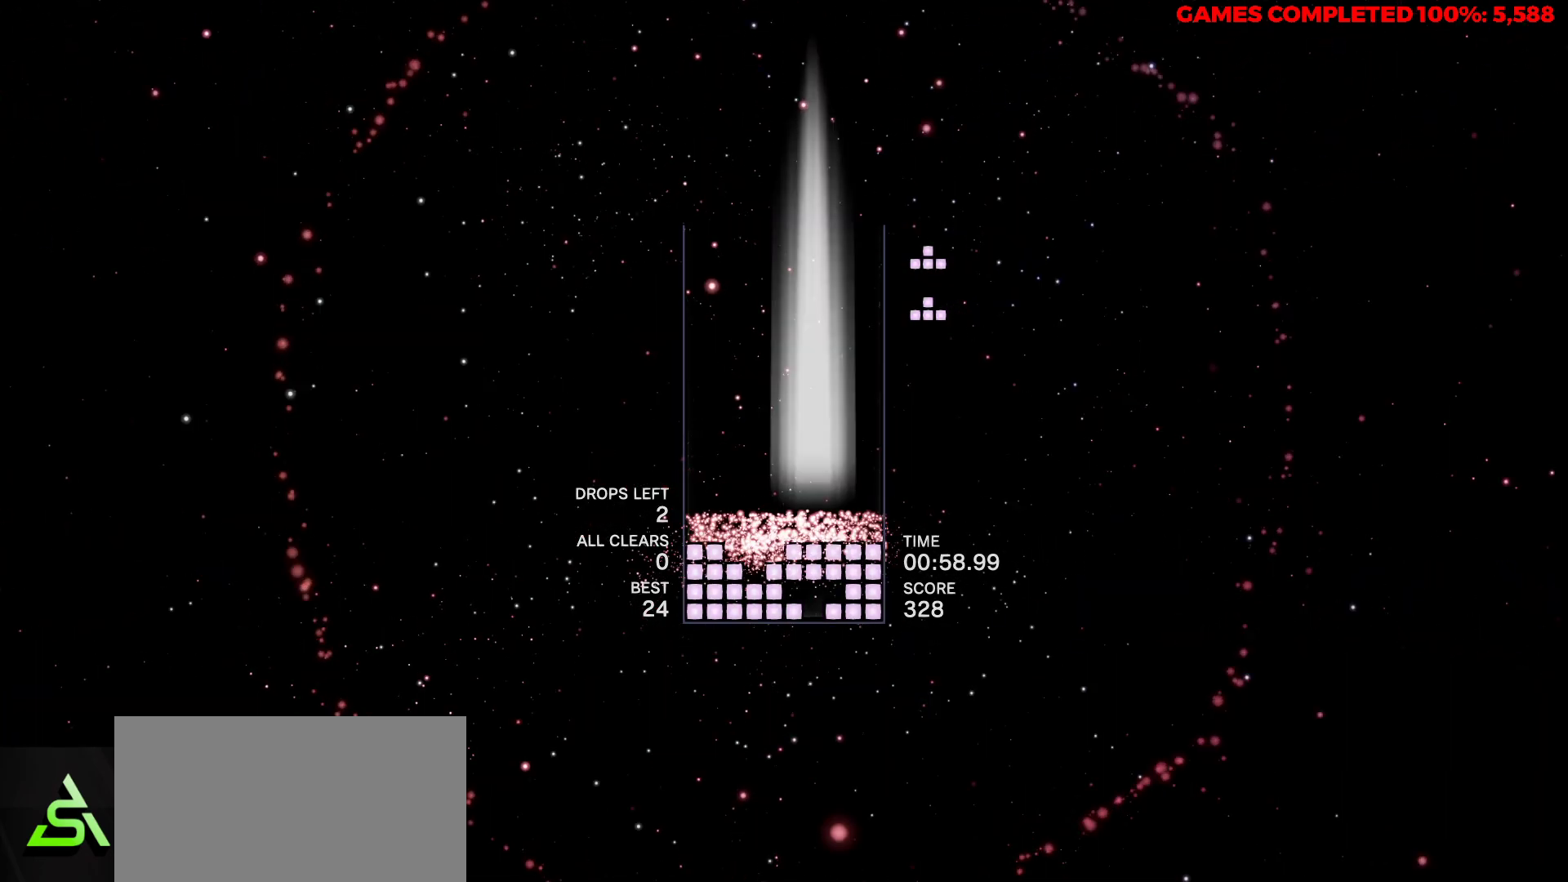
{"keys": ["up"], "events": [[67, "space", "up"], [483, "up", "down"]]}
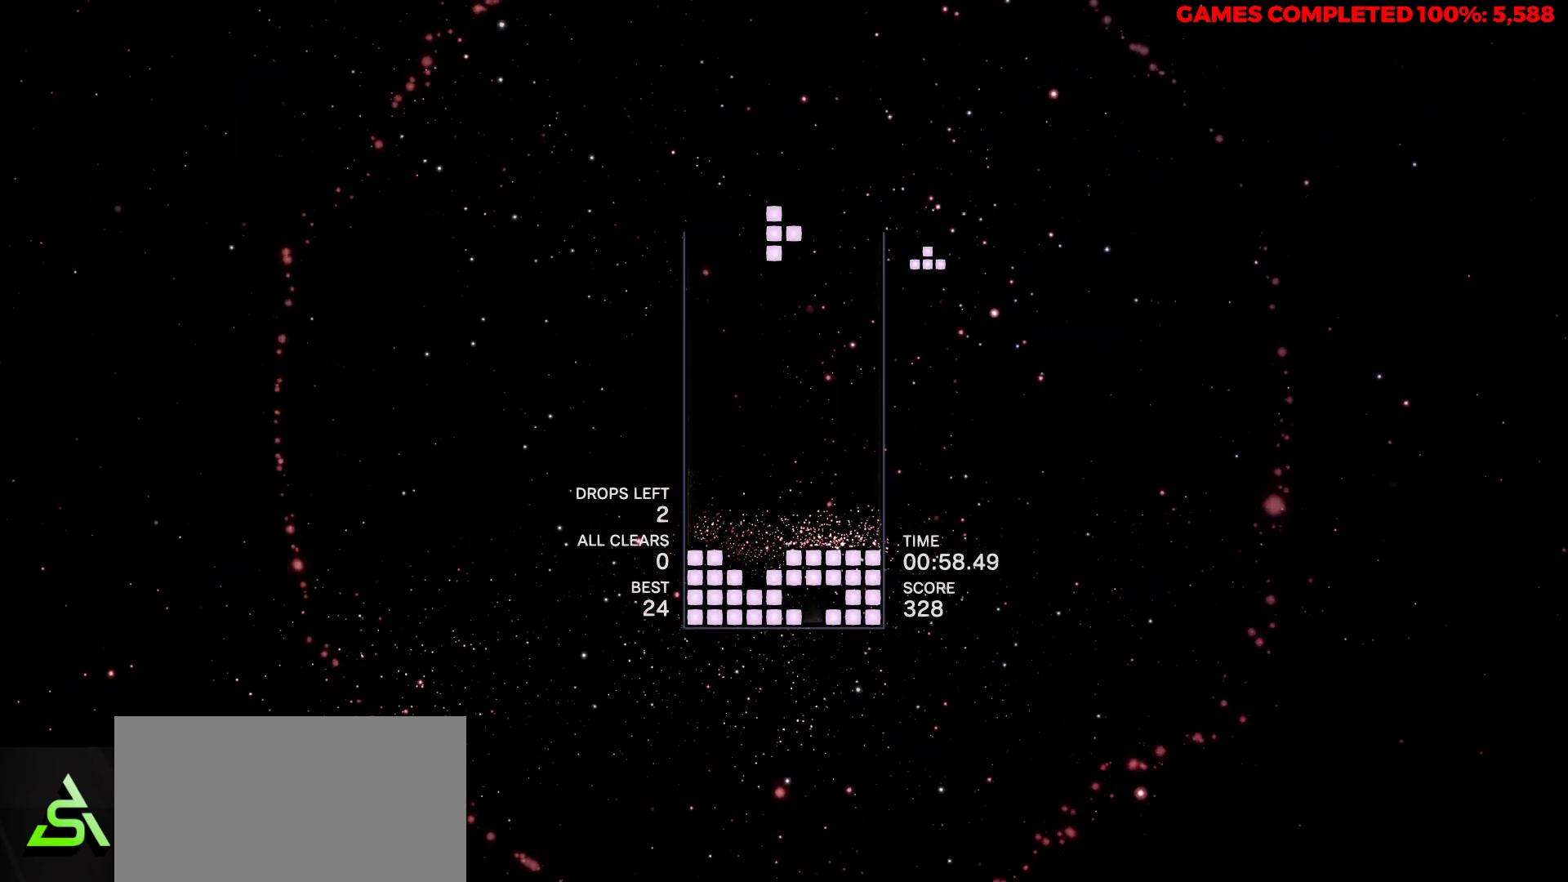
{"keys": ["right"], "events": [[33, "up", "up"], [117, "up", "down"], [217, "left", "down"], [217, "up", "up"], [317, "left", "up"], [367, "space", "down"], [500, "right", "down"], [500, "space", "up"]]}
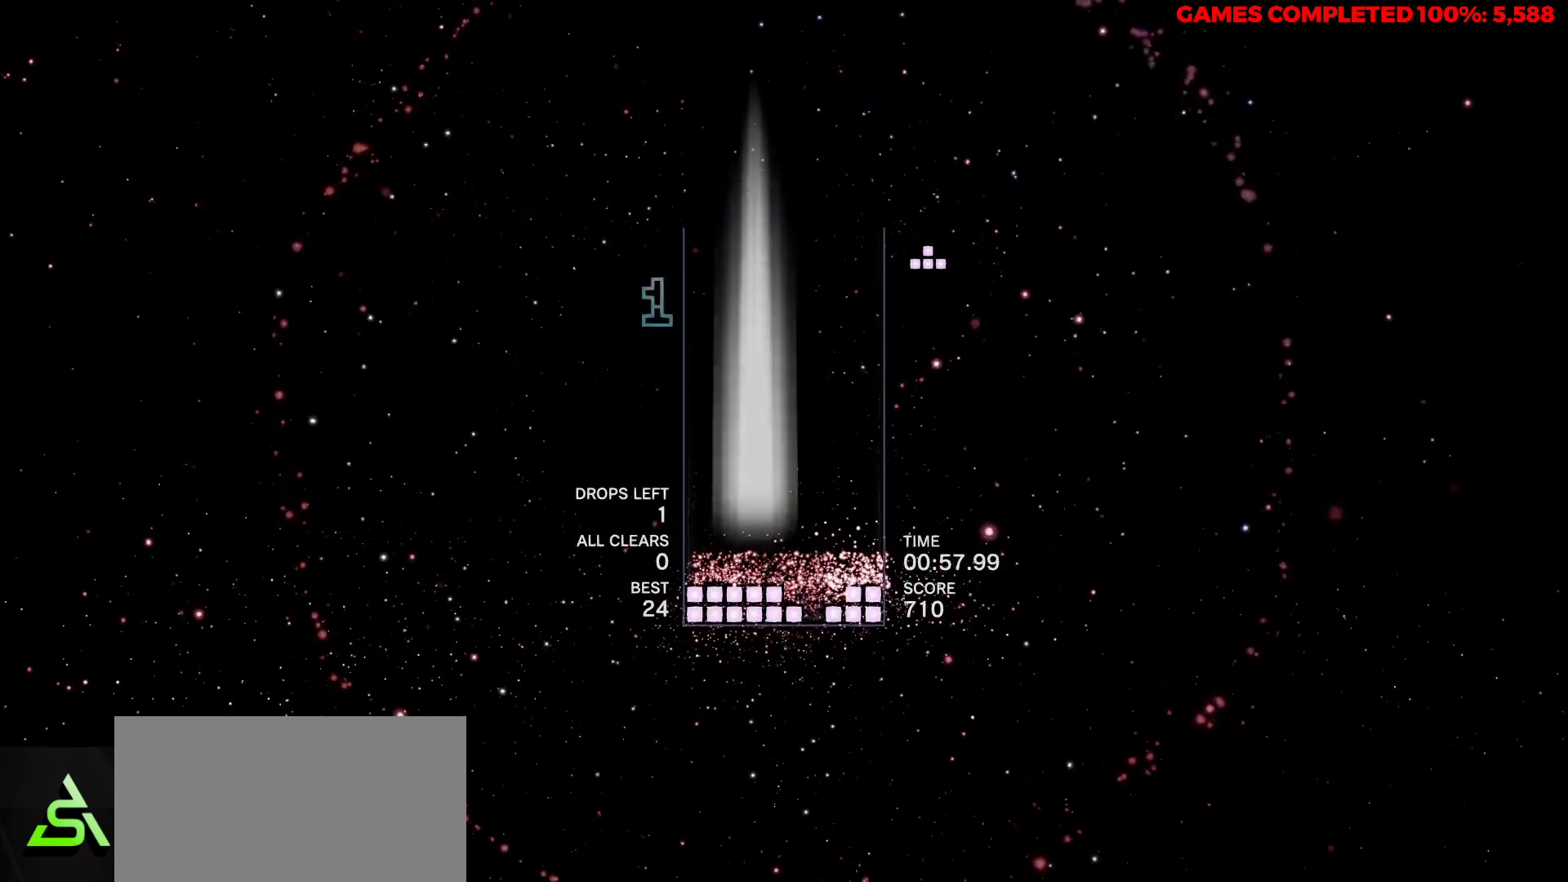
{"keys": [], "events": [[367, "right", "up"], [417, "up", "down"], [467, "up", "up"]]}
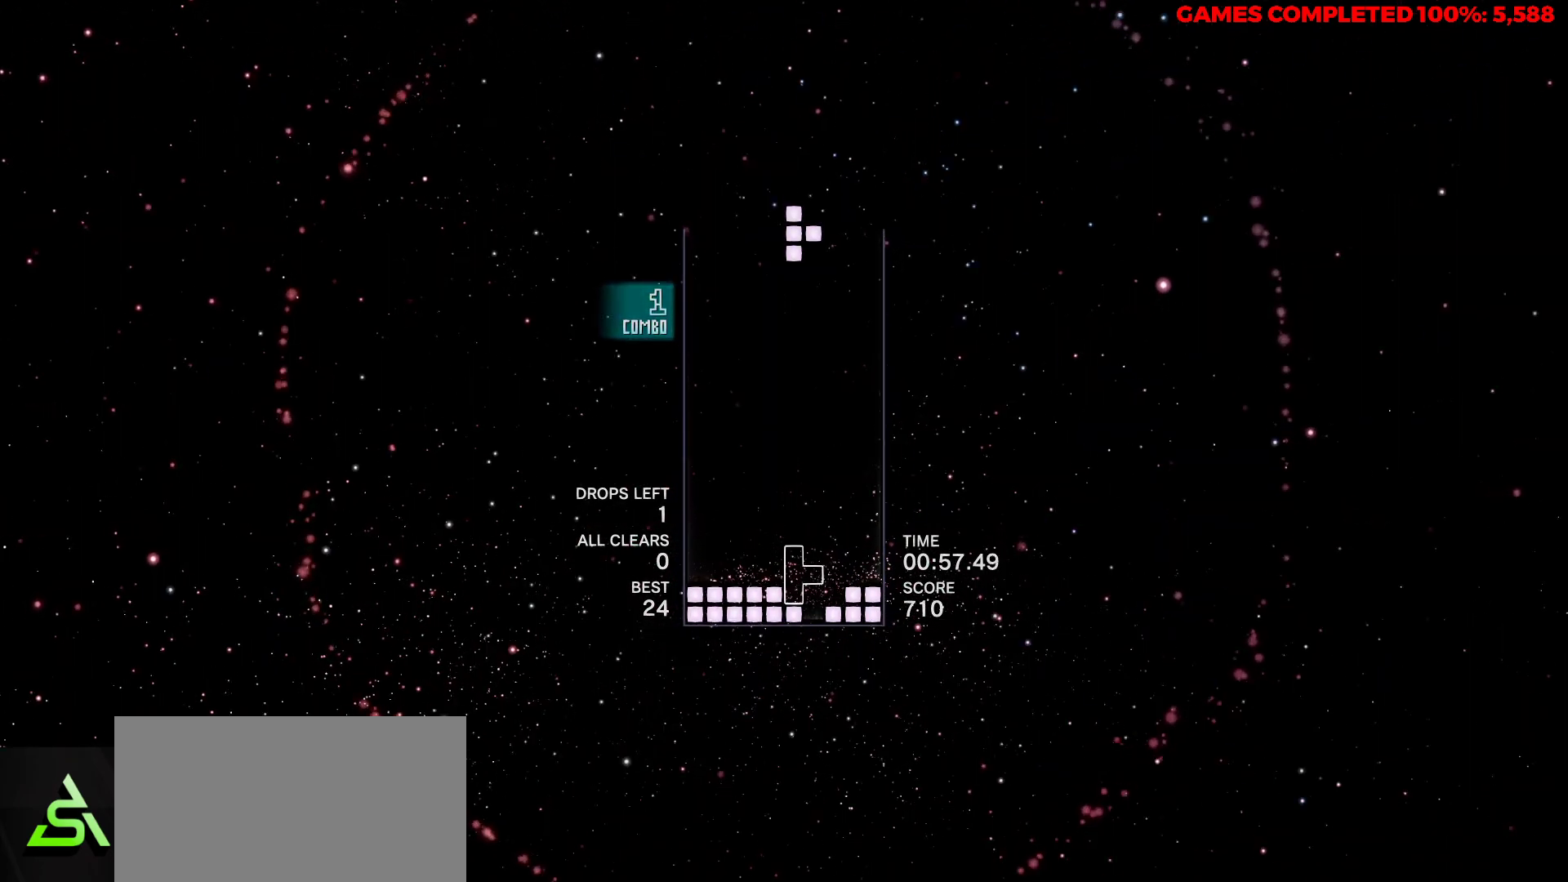
{"keys": ["space"], "events": [[67, "up", "down"], [150, "up", "up"], [250, "right", "down"], [333, "right", "up"], [383, "space", "down"]]}
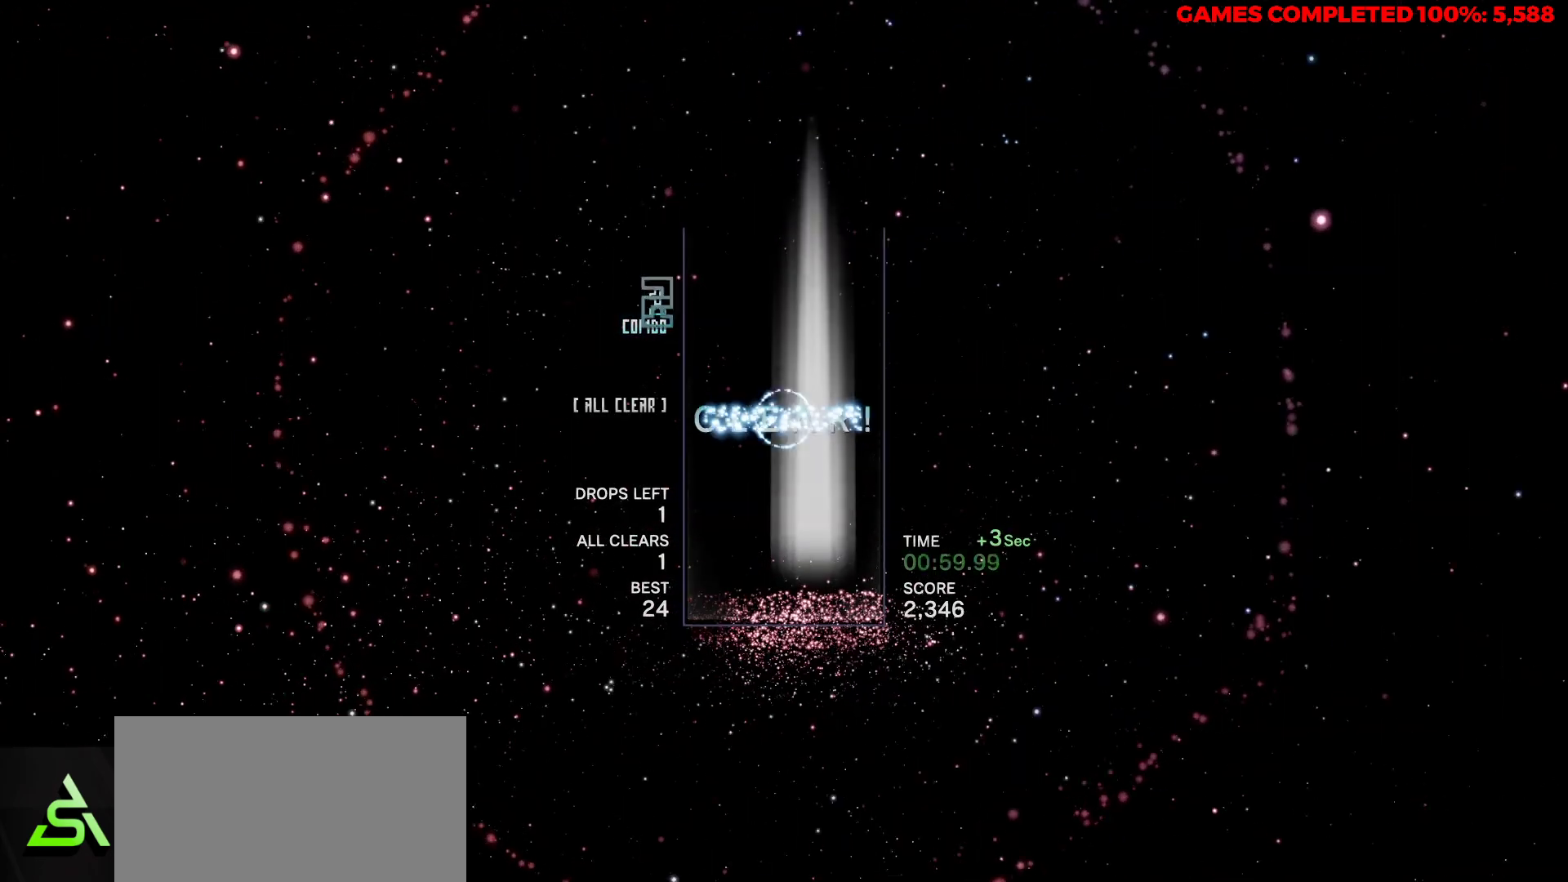
{"keys": [], "events": [[33, "space", "up"]]}
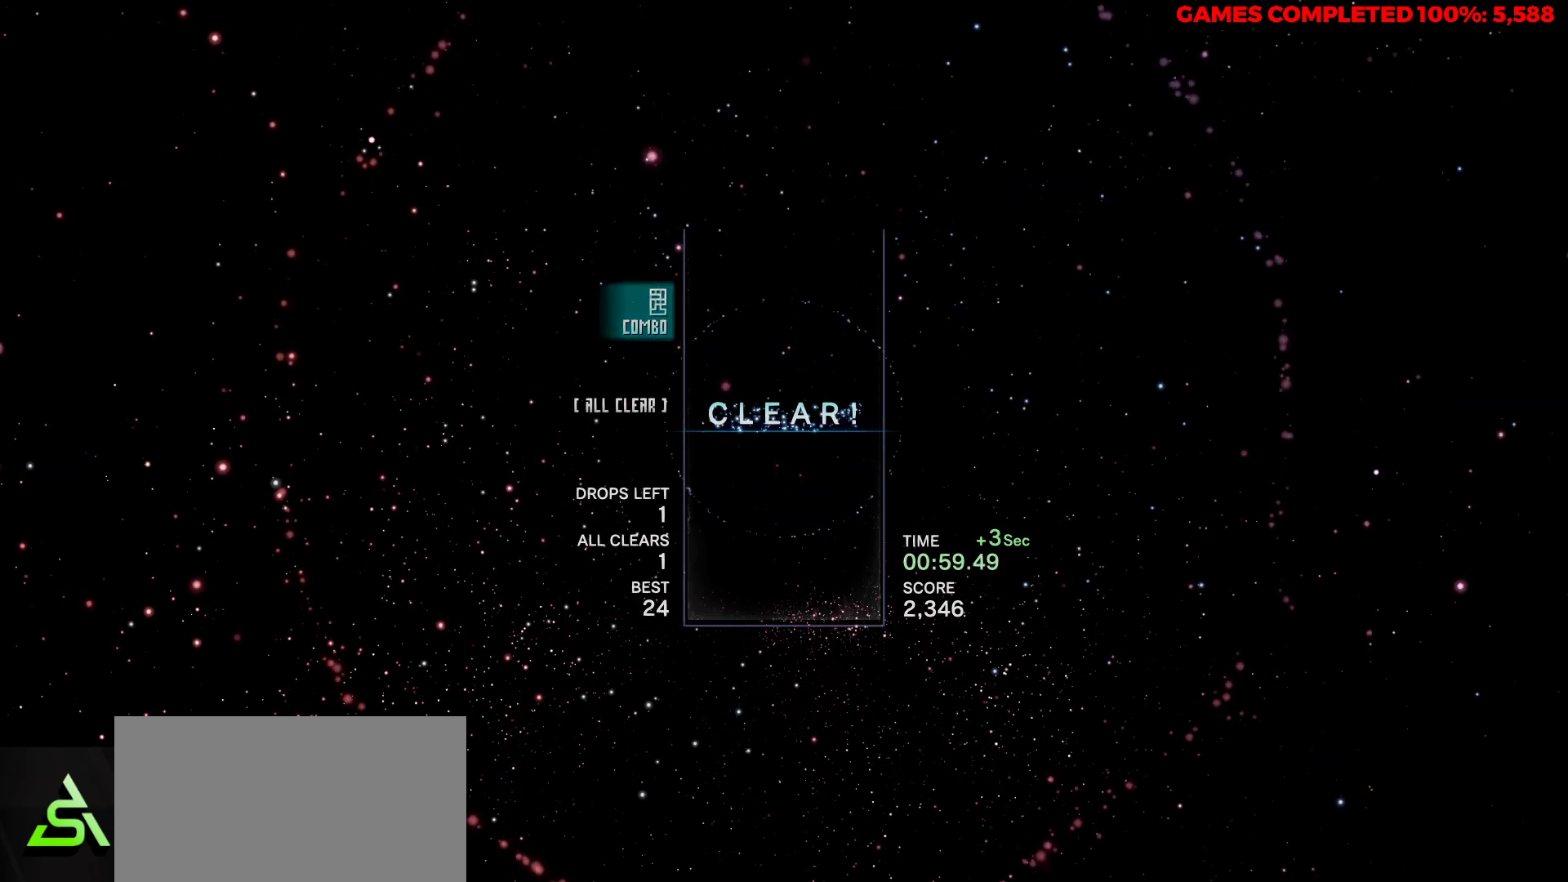
{"keys": [], "events": []}
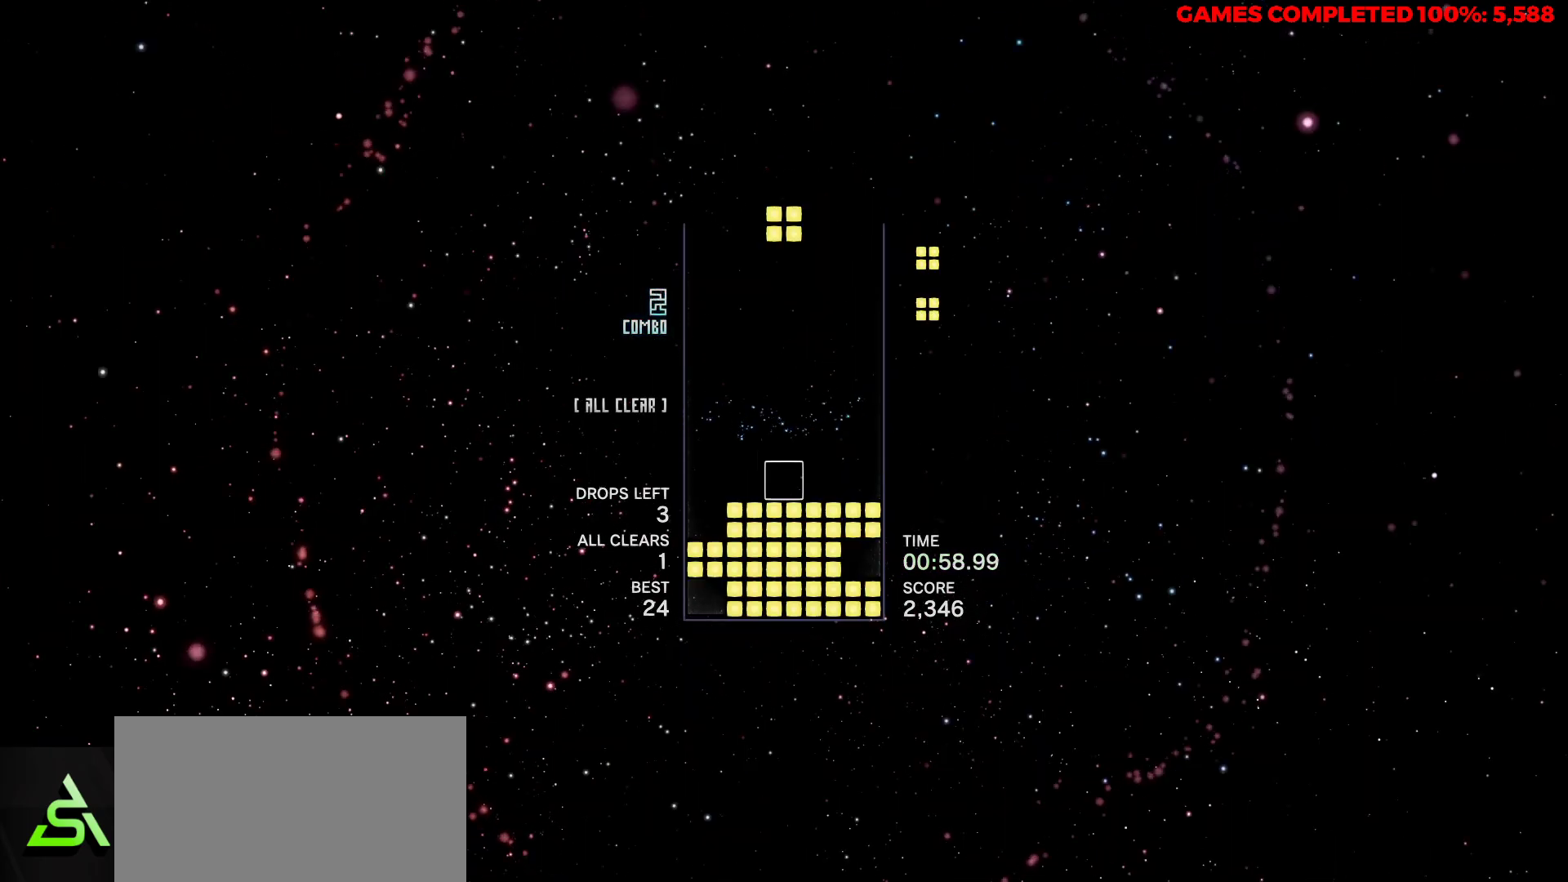
{"keys": ["left"], "events": [[200, "left", "down"]]}
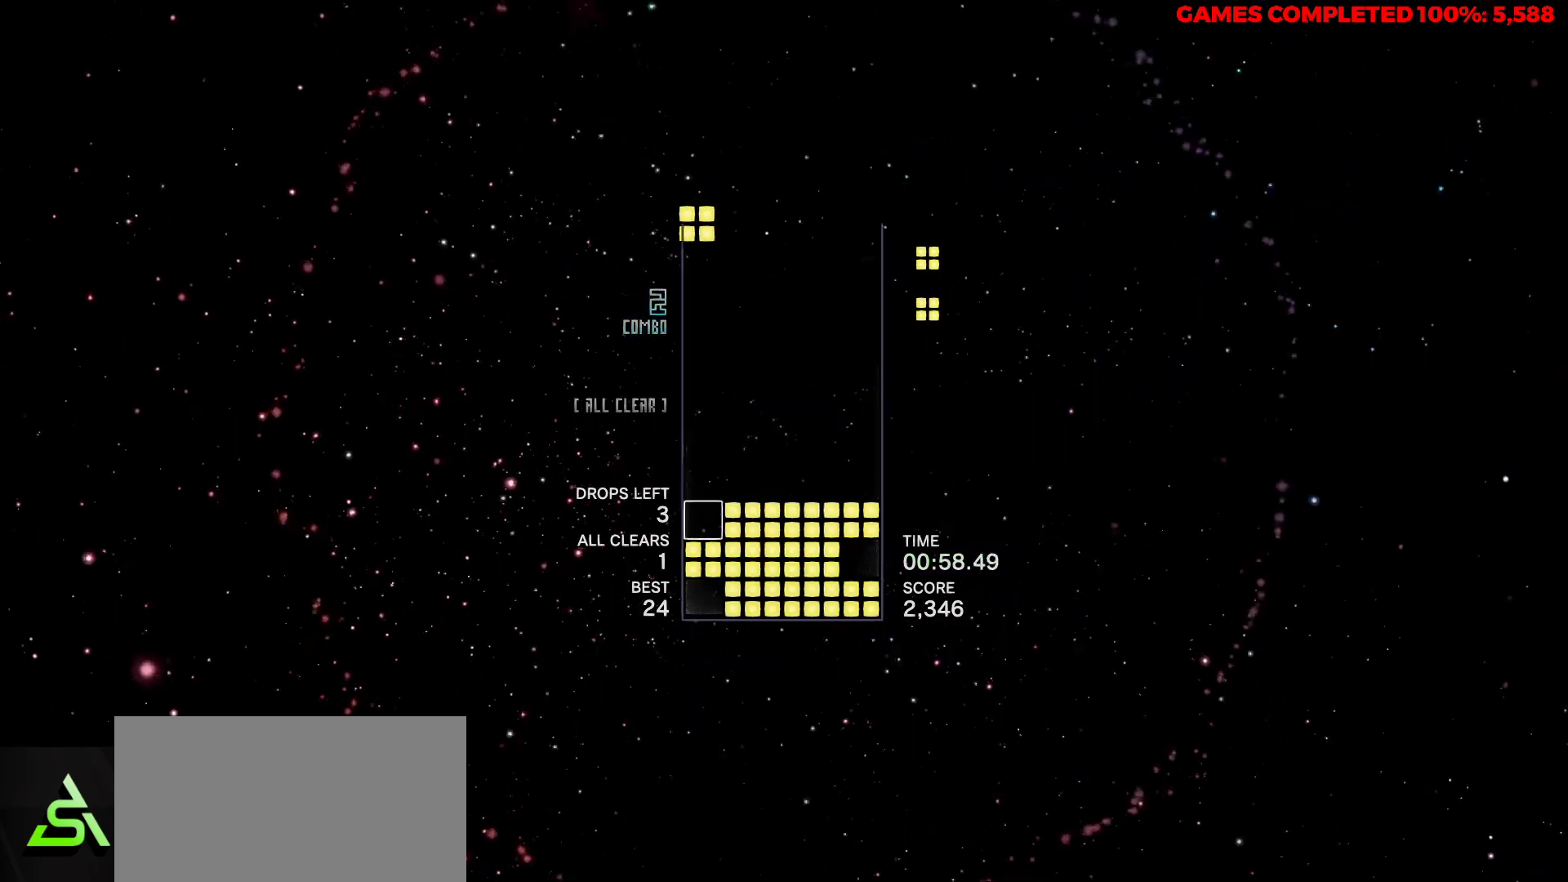
{"keys": ["right"], "events": [[67, "left", "up"], [67, "space", "down"], [117, "right", "down"], [167, "space", "up"]]}
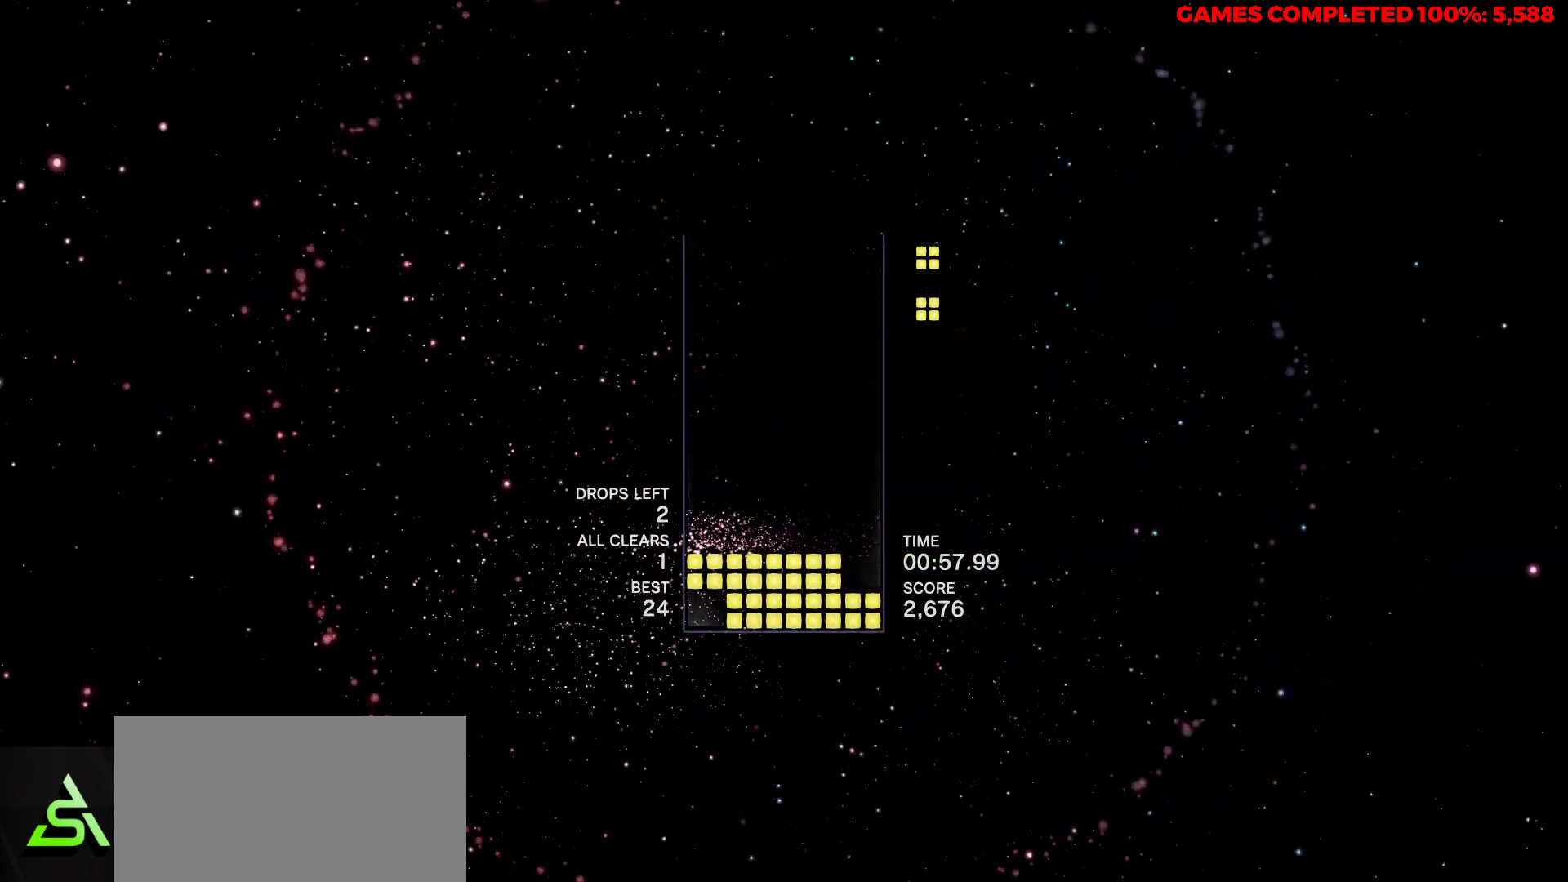
{"keys": ["left"], "events": [[267, "space", "down"], [317, "right", "up"], [417, "left", "down"], [417, "space", "up"]]}
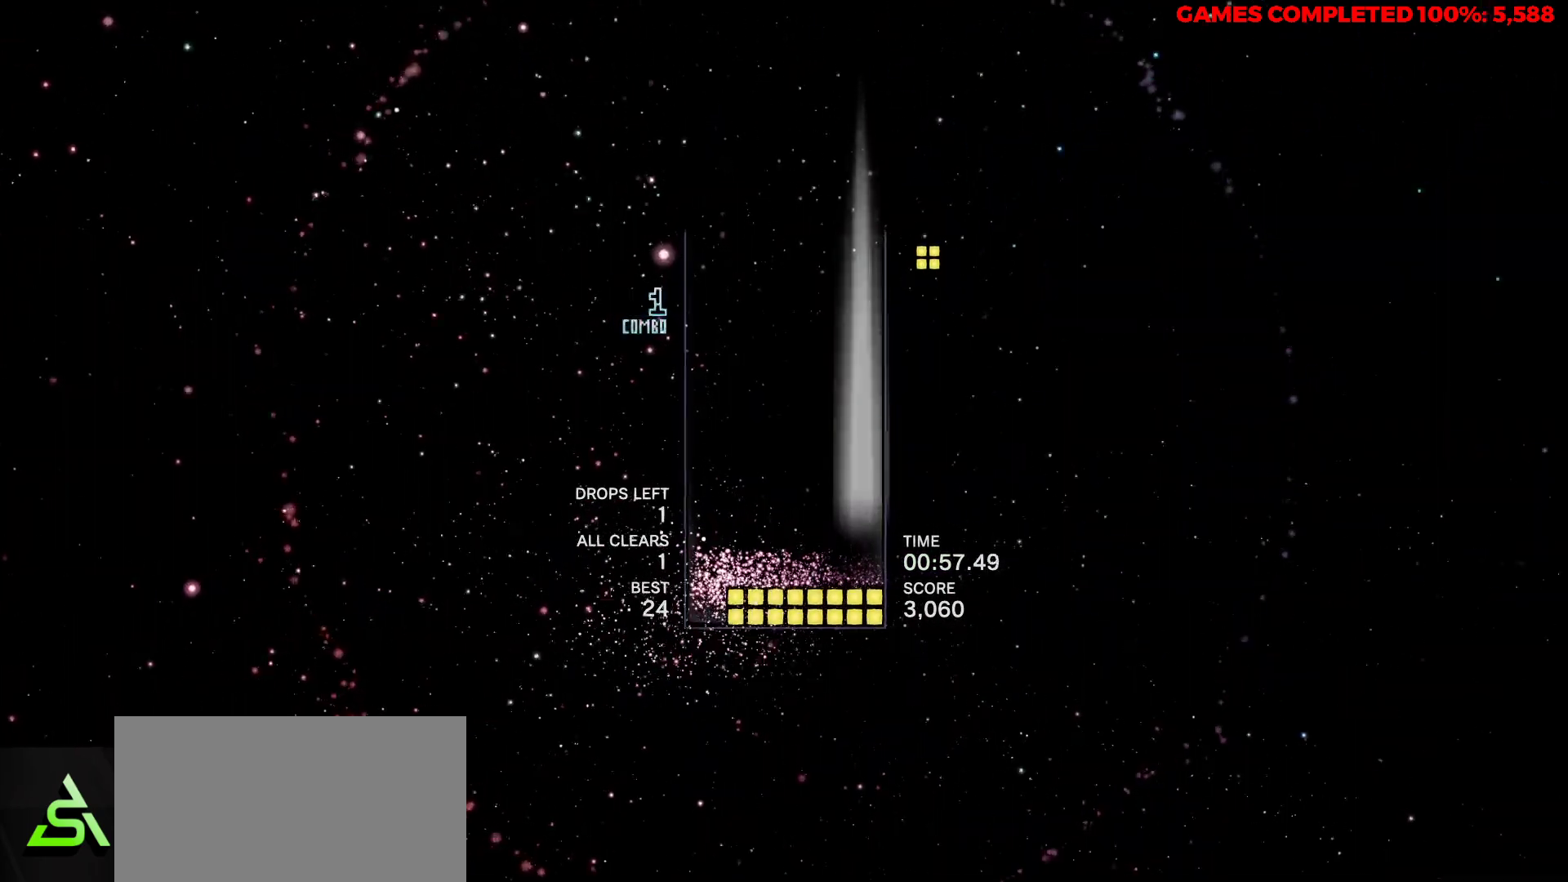
{"keys": ["left"], "events": []}
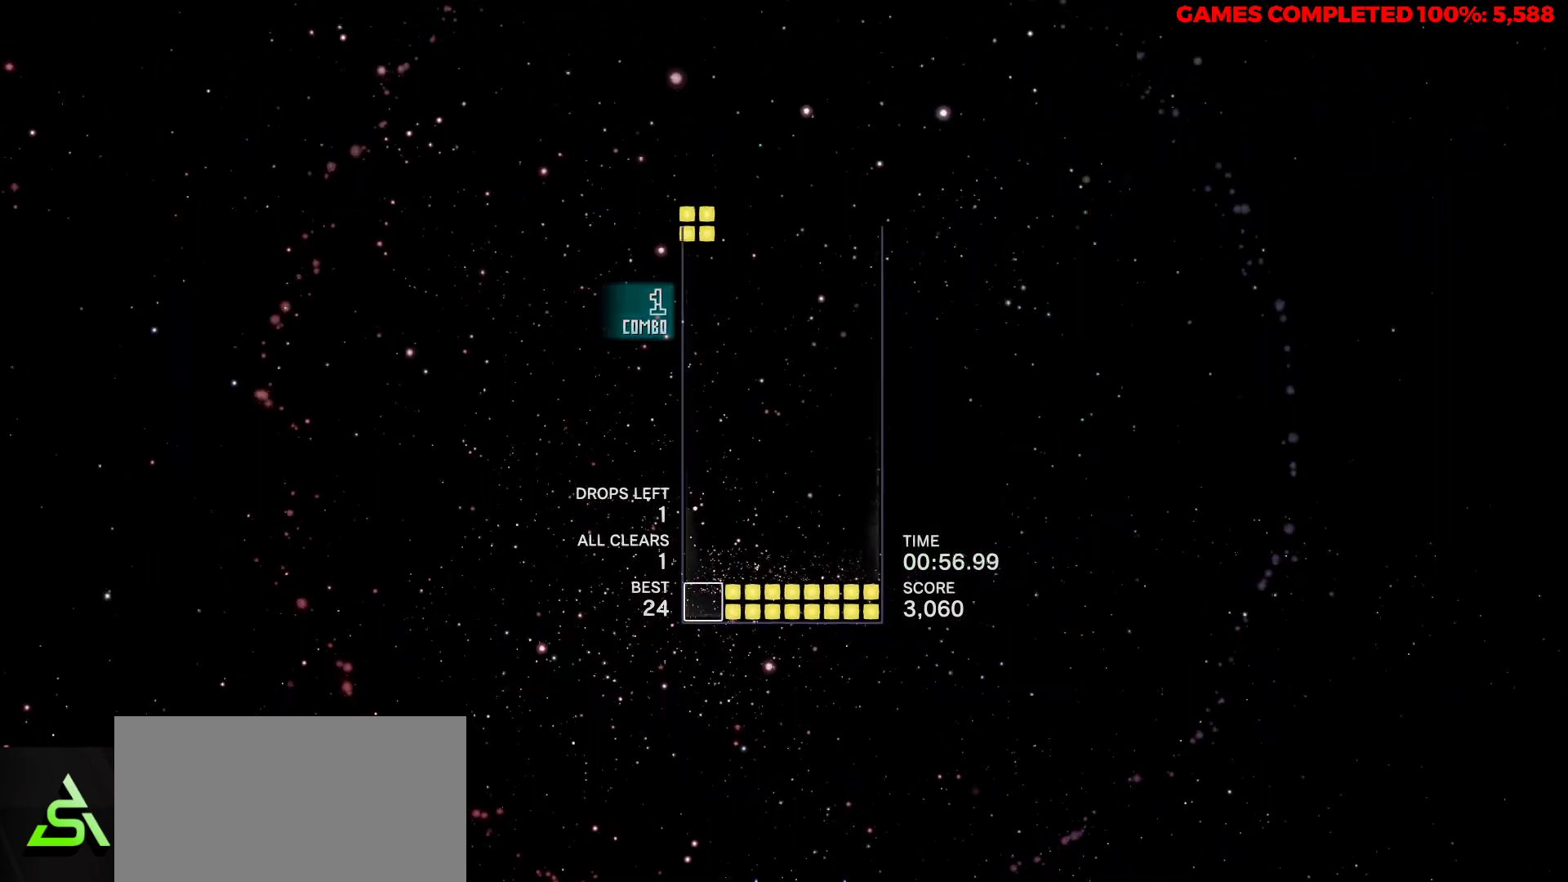
{"keys": [], "events": [[117, "left", "up"], [117, "space", "down"], [217, "space", "up"]]}
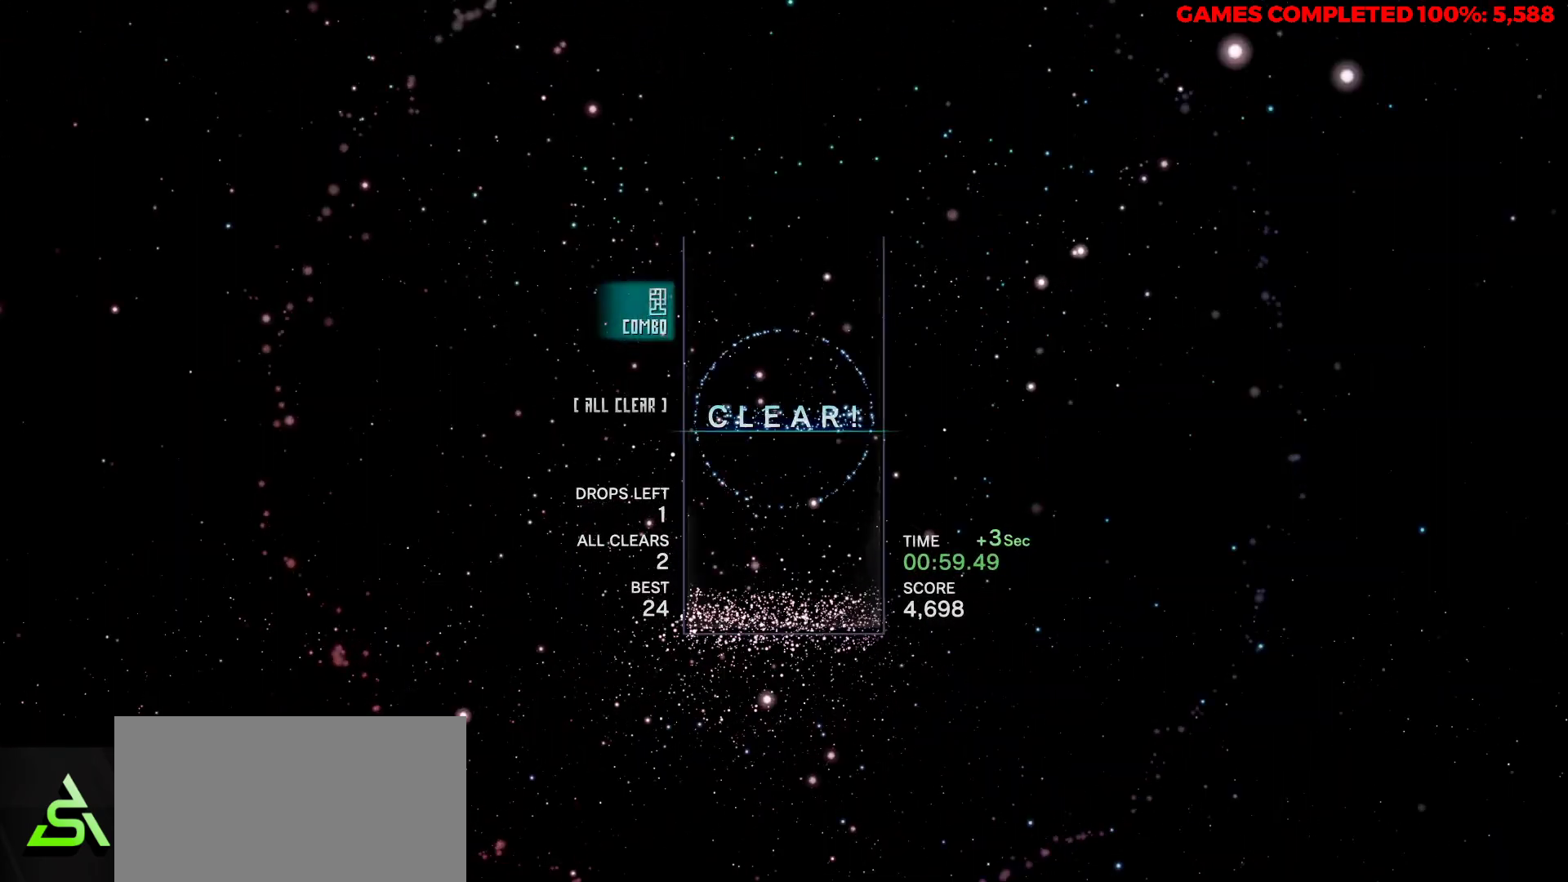
{"keys": [], "events": []}
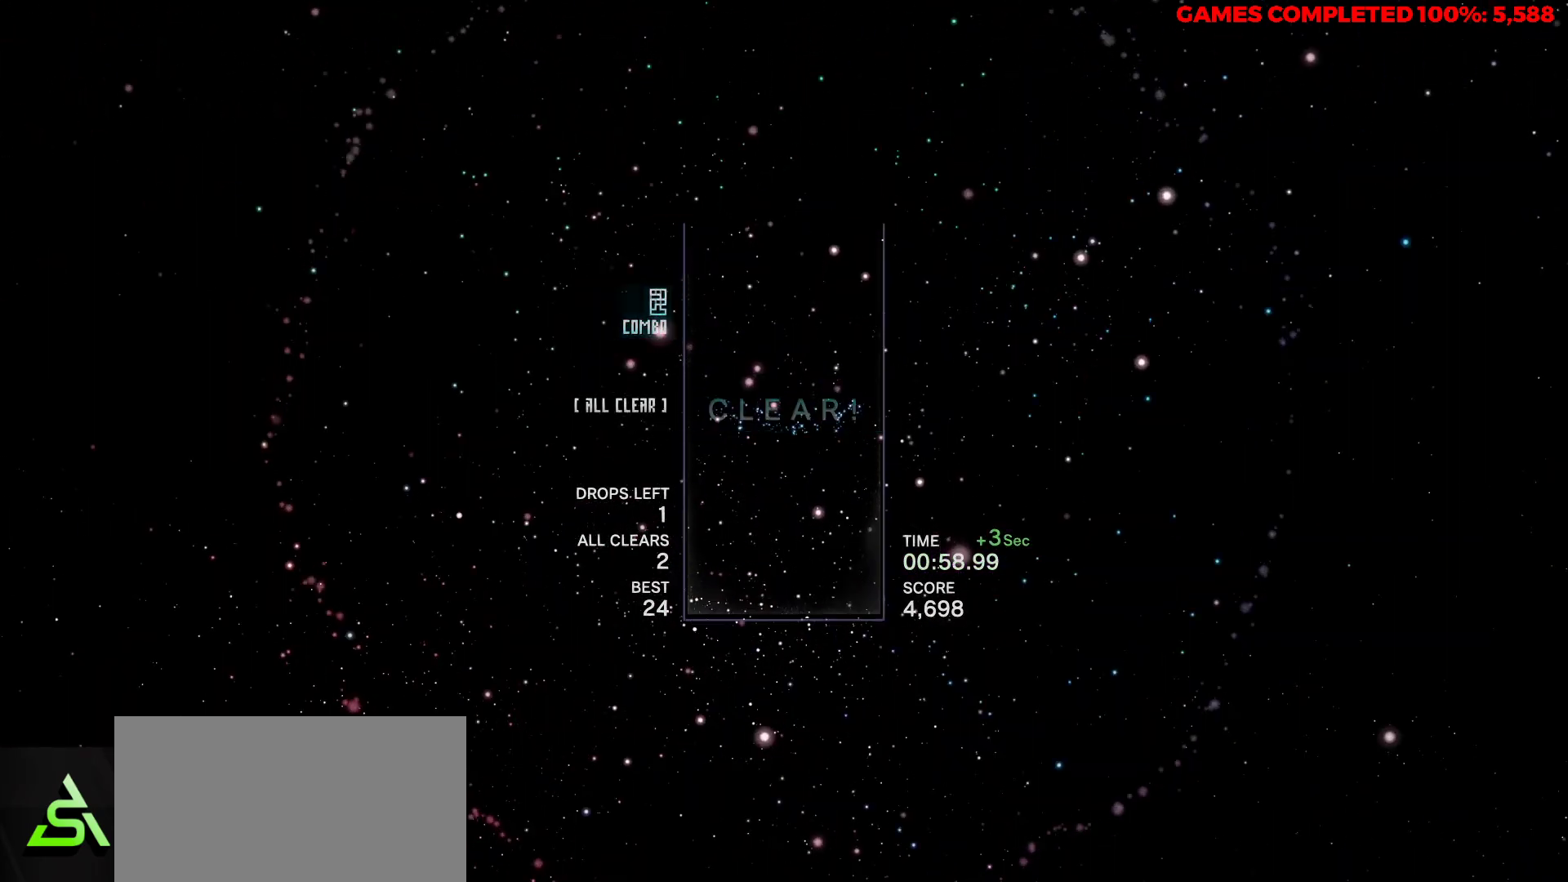
{"keys": [], "events": [[367, "right", "down"], [417, "right", "up"]]}
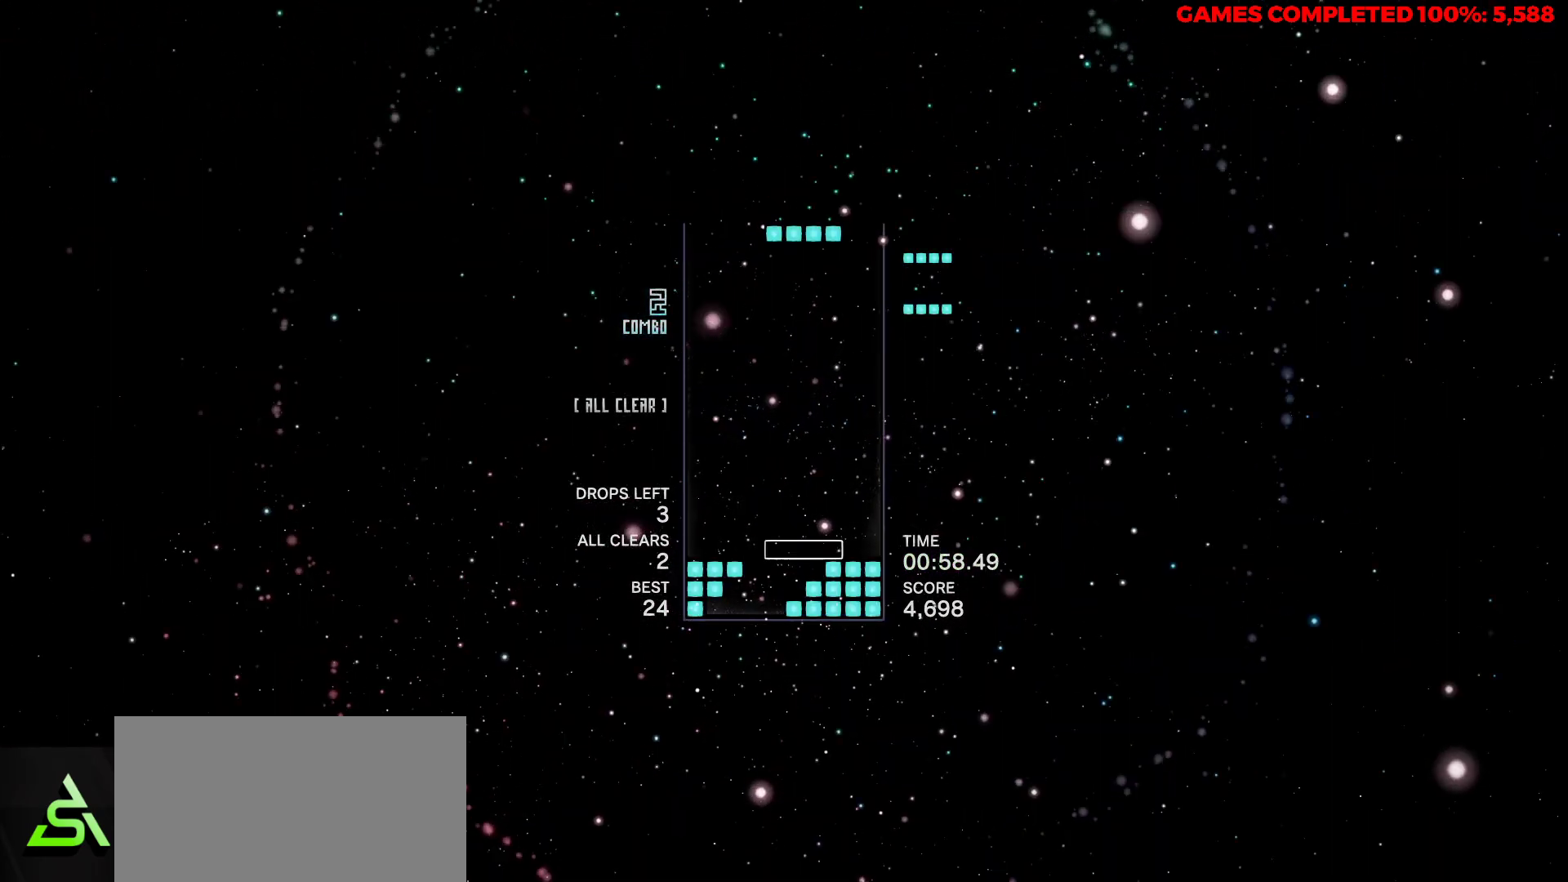
{"keys": [], "events": [[50, "left", "down"], [133, "left", "up"], [183, "space", "down"], [300, "space", "up"]]}
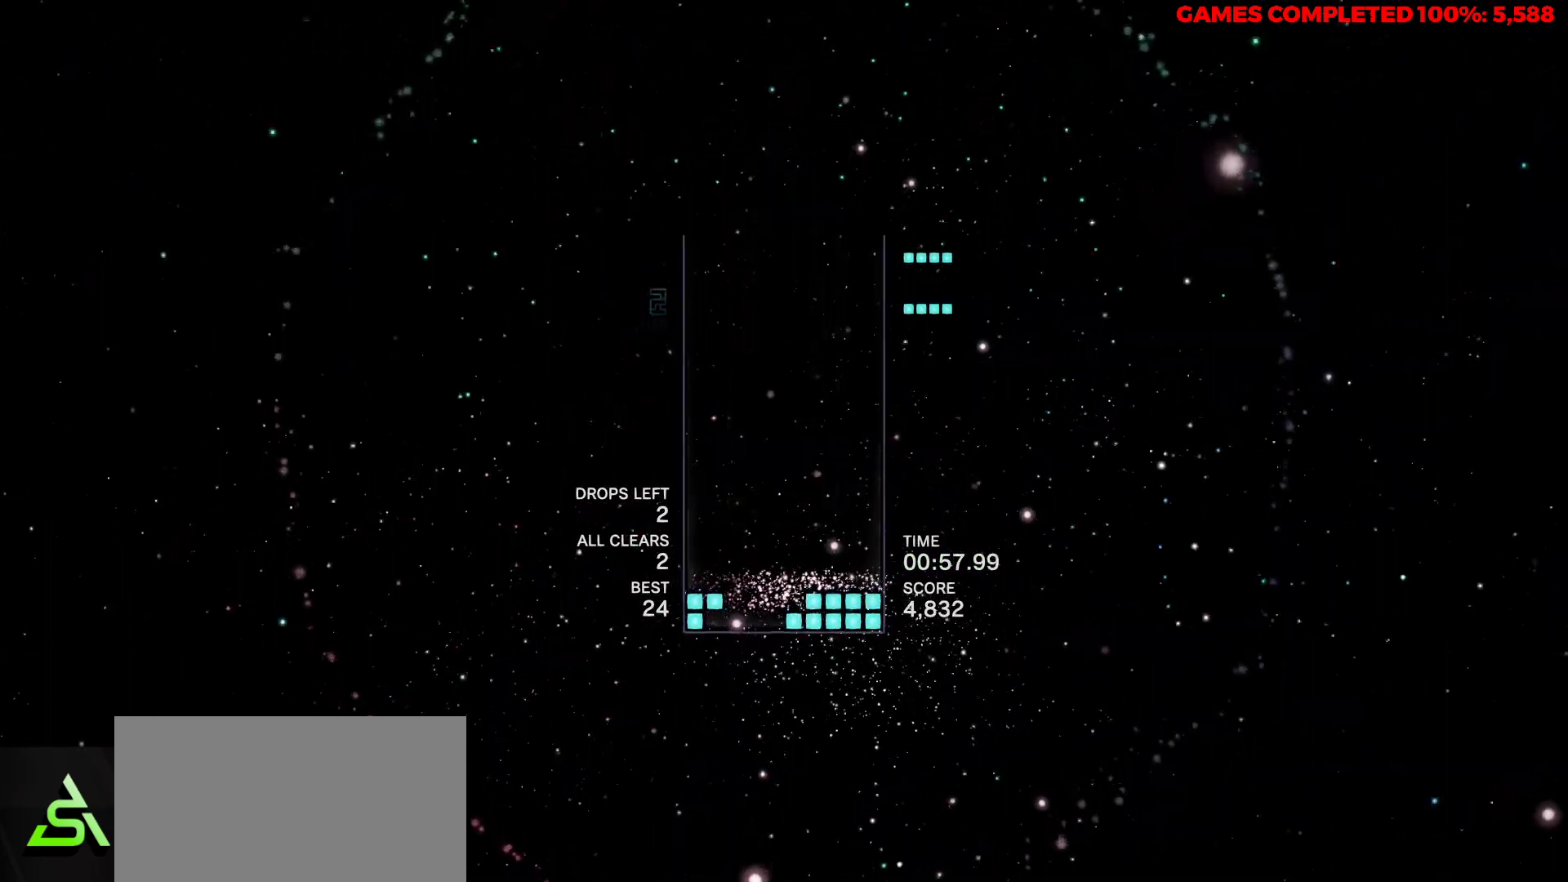
{"keys": ["space"], "events": [[317, "left", "down"], [417, "left", "up"], [417, "space", "down"]]}